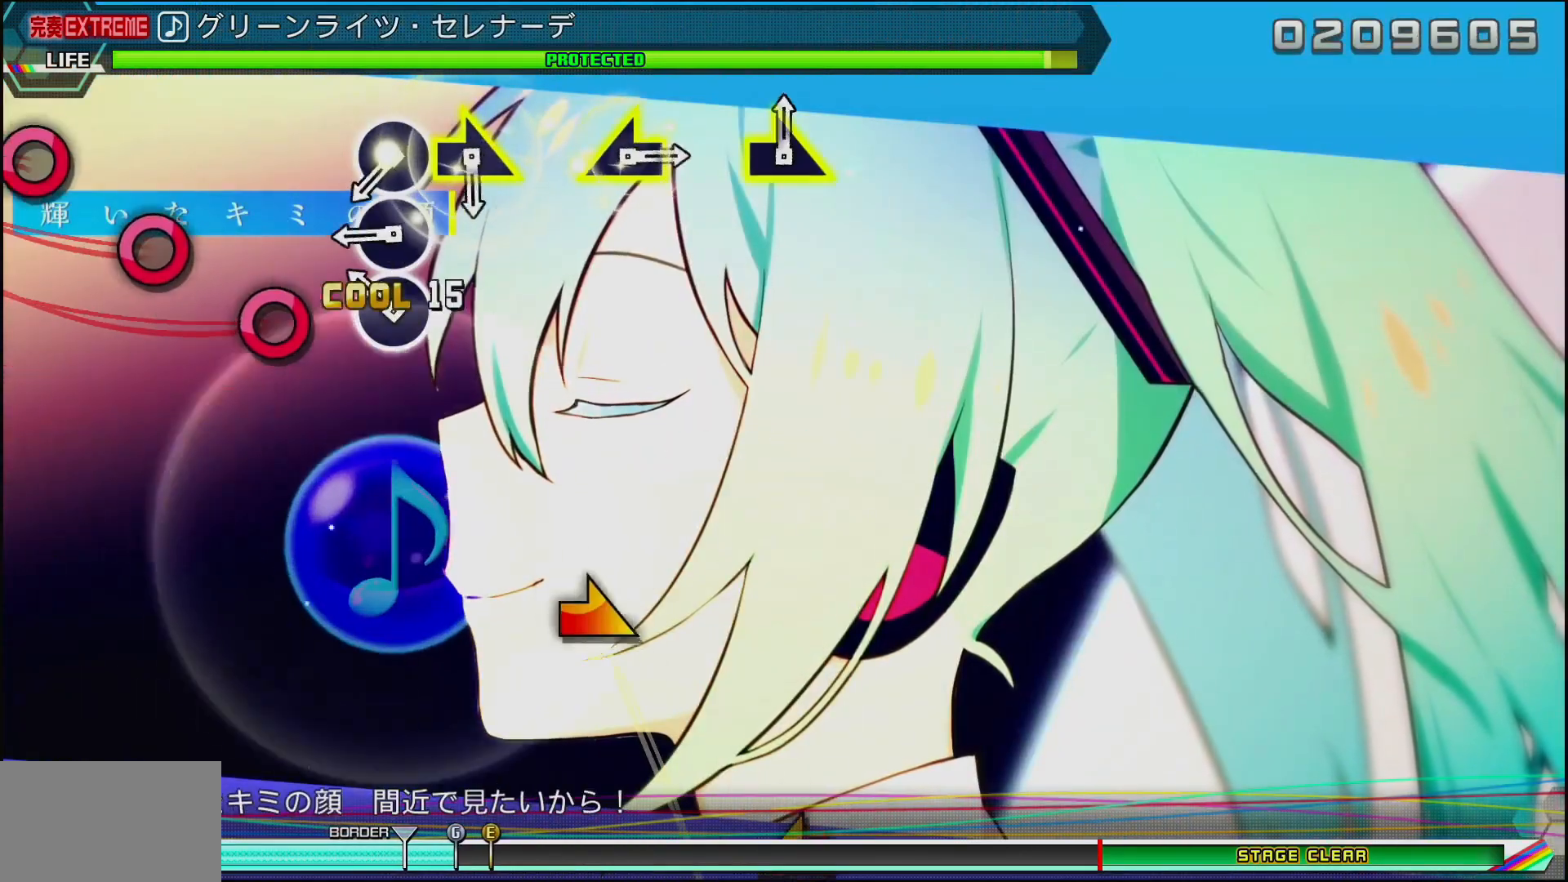
Gameplay with a controller (PlayStation layout); each line is a JSON object with the inputs held at the frame after it. "events" lists button and stick changes between this image and that frame as [ms after this image, input, new state], when the widget could be followed in between.
{"buttons": [], "left_stick": "center", "right_stick": "center", "events": [[50, "DPAD_RIGHT", "down"], [83, "CIRCLE", "up"], [183, "DPAD_RIGHT", "up"], [217, "CIRCLE", "down"], [350, "DPAD_RIGHT", "down"], [367, "CIRCLE", "up"], [433, "DPAD_RIGHT", "up"]]}
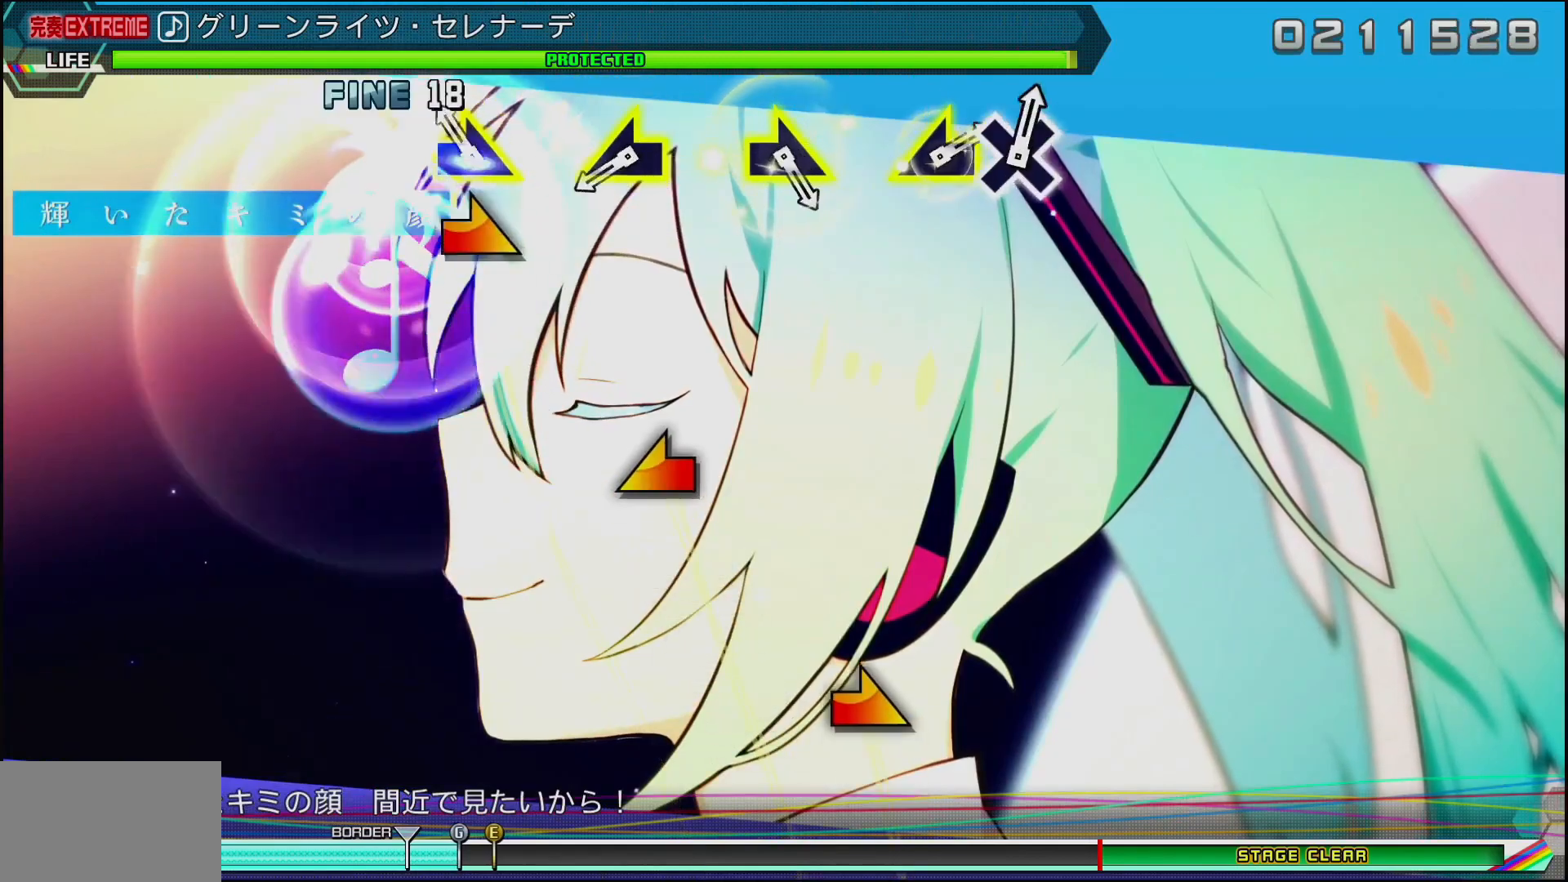
{"buttons": [], "left_stick": "left", "right_stick": "center", "events": [[50, "left_stick", "right"], [300, "left_stick", "left"]]}
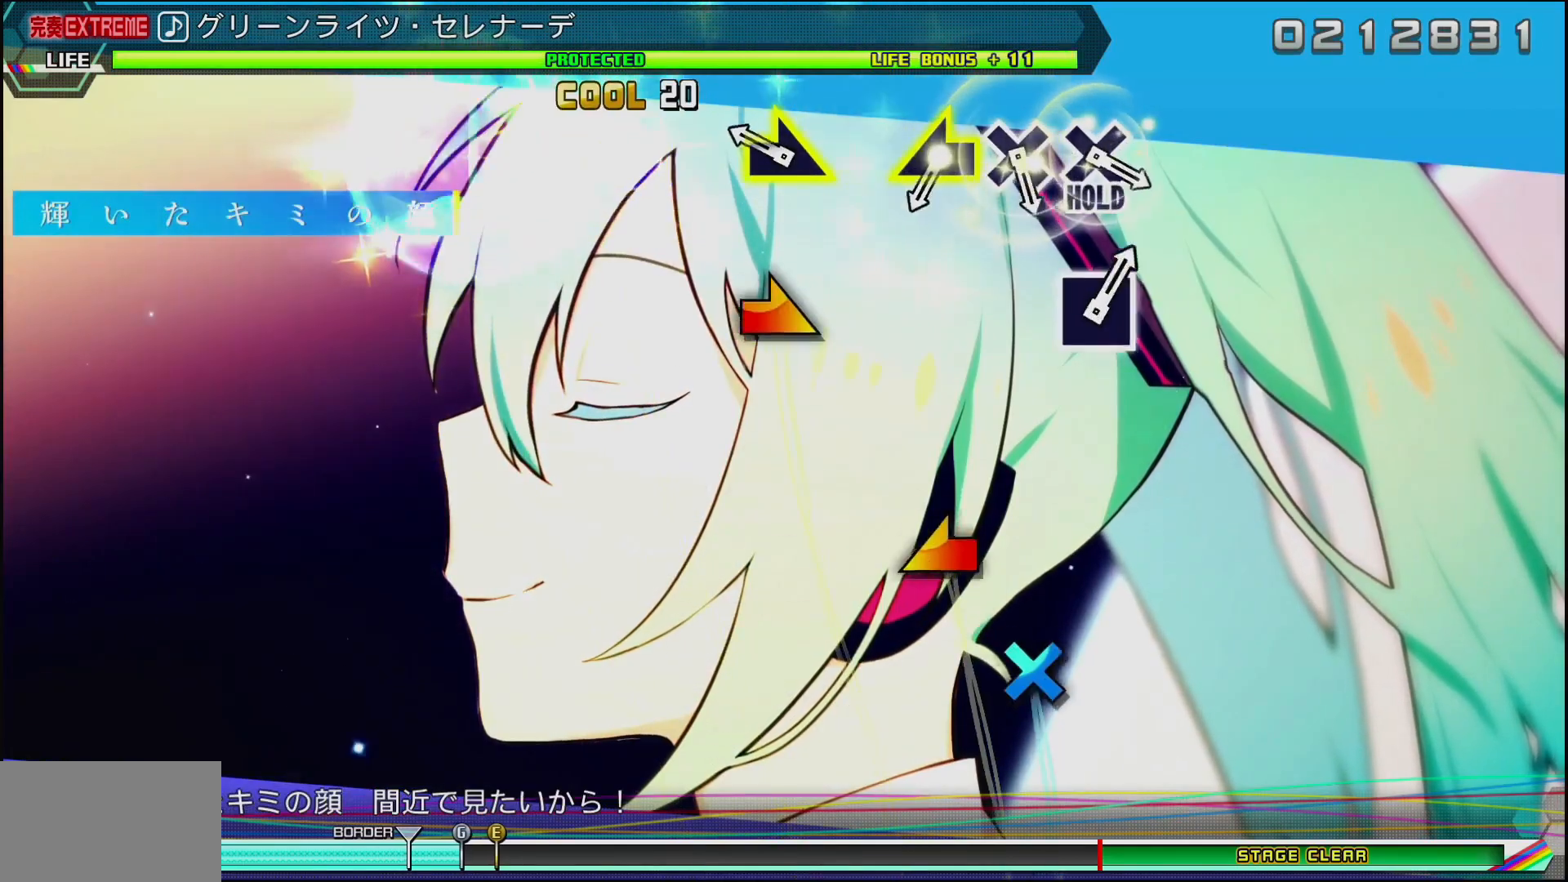
{"buttons": [], "left_stick": "left", "right_stick": "center", "events": [[100, "left_stick", "right"], [400, "left_stick", "left"]]}
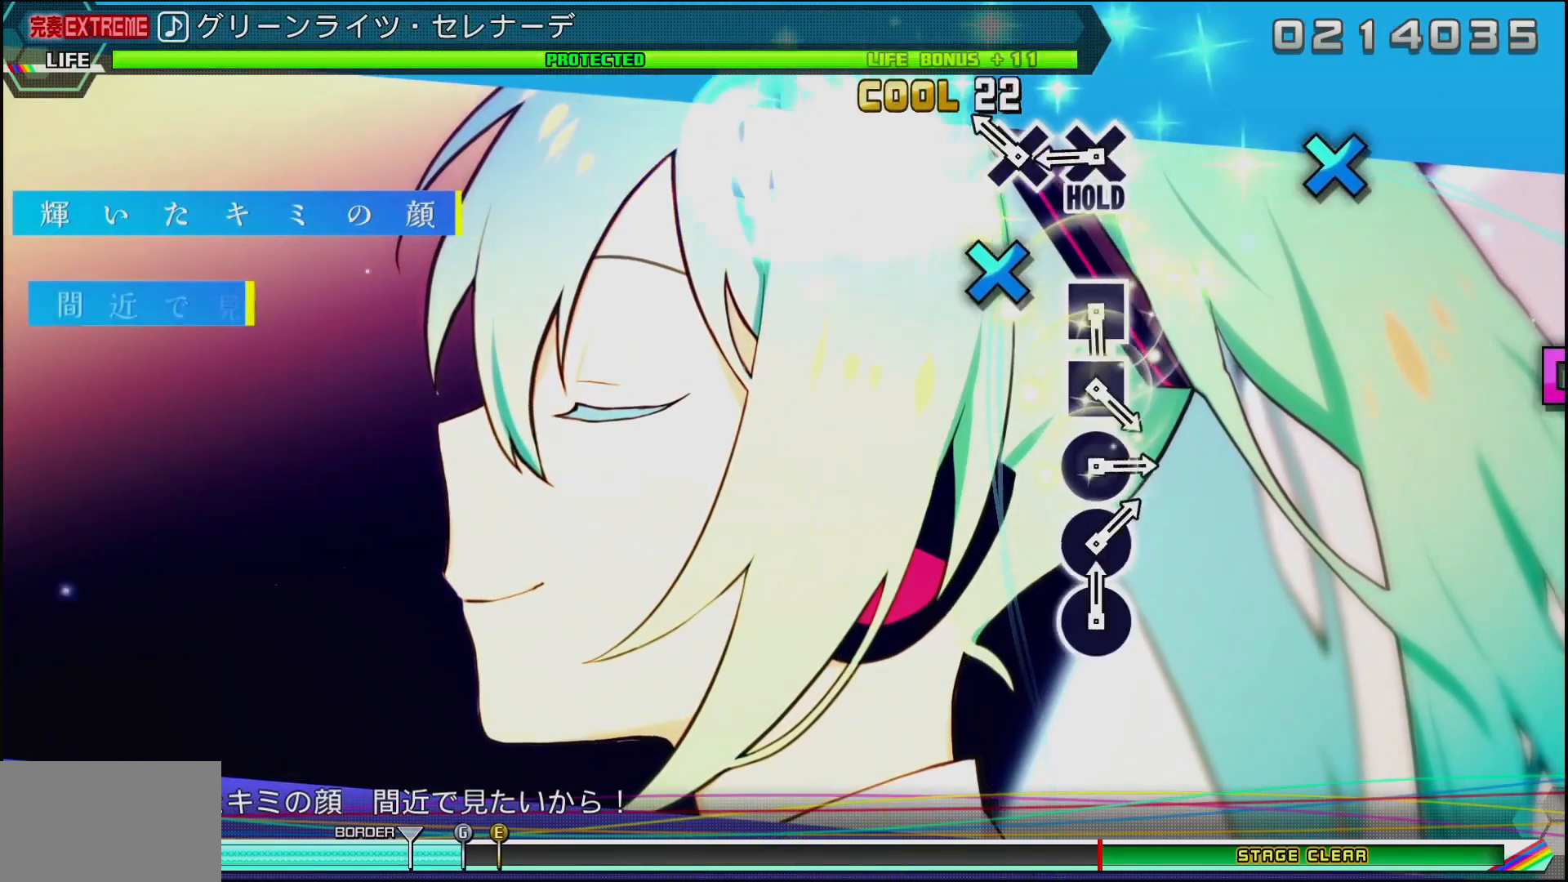
{"buttons": [], "left_stick": "center", "right_stick": "center", "events": [[83, "left_stick", "center"], [100, "CROSS", "down"], [183, "CROSS", "up"], [250, "CROSS", "down"], [367, "CROSS", "up"]]}
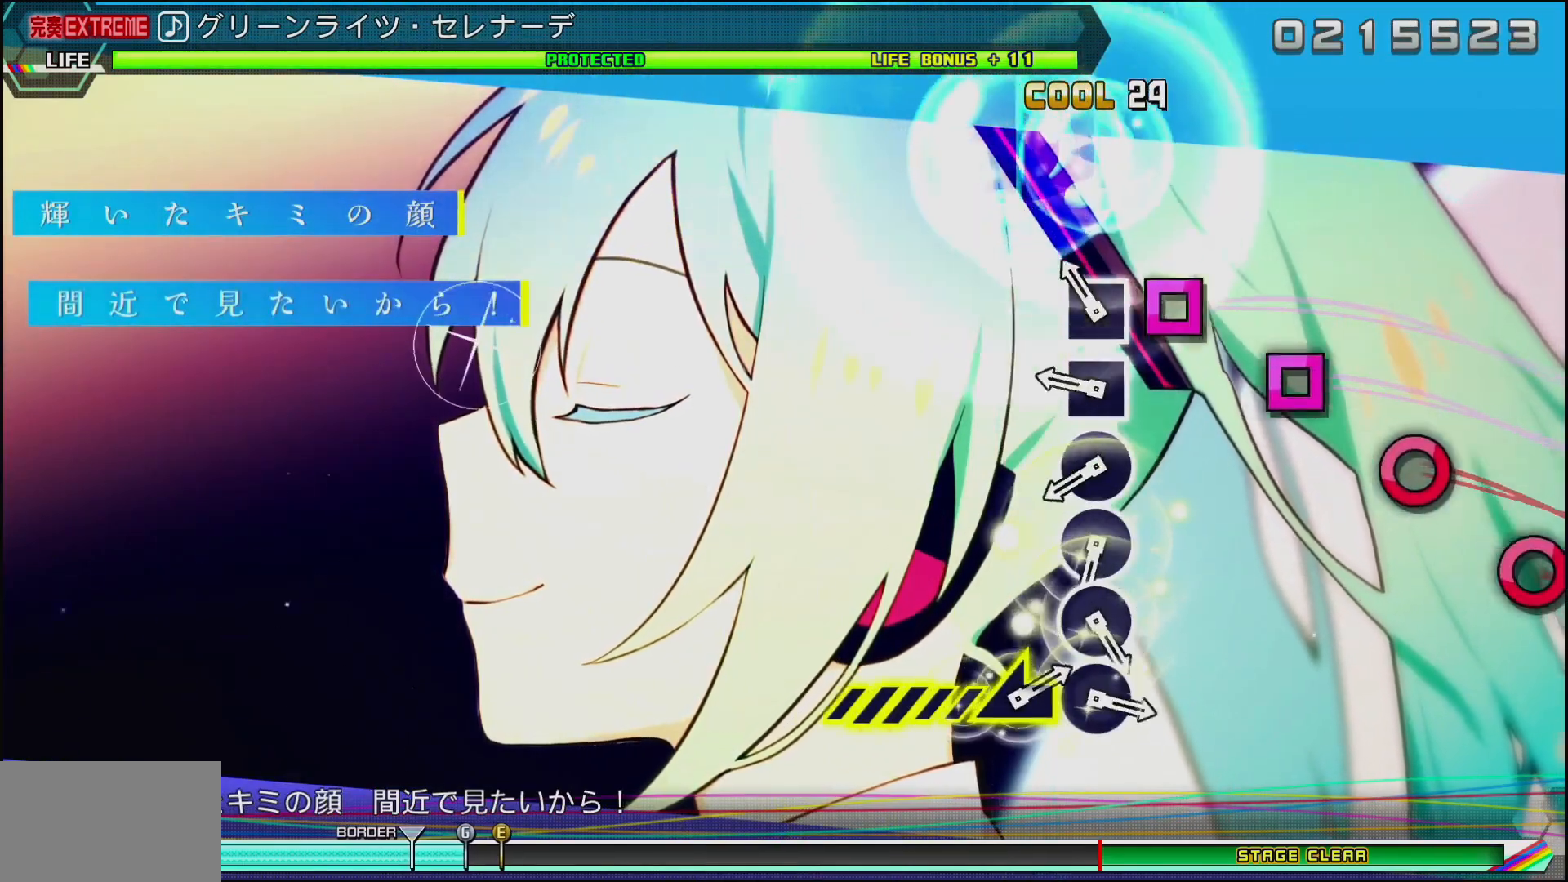
{"buttons": ["DPAD_RIGHT"], "left_stick": "center", "right_stick": "center", "events": [[67, "SQUARE", "down"], [200, "DPAD_LEFT", "down"], [217, "SQUARE", "up"], [333, "DPAD_LEFT", "up"], [350, "CIRCLE", "down"], [500, "CIRCLE", "up"], [500, "DPAD_RIGHT", "down"]]}
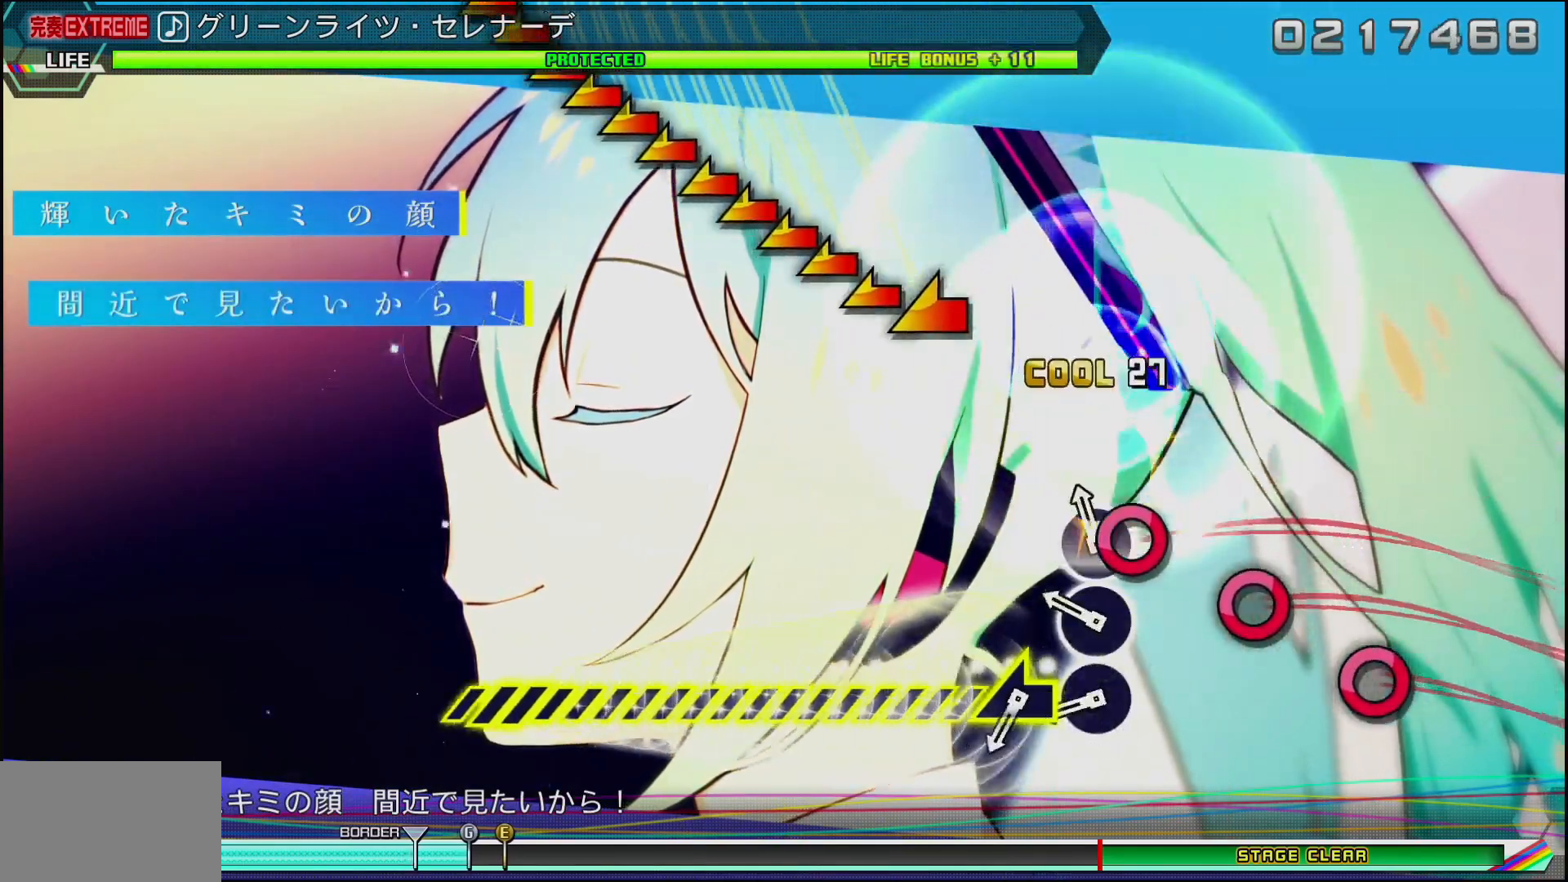
{"buttons": [], "left_stick": "center", "right_stick": "left", "events": [[117, "DPAD_RIGHT", "up"], [133, "CIRCLE", "down"], [250, "DPAD_RIGHT", "down"], [267, "CIRCLE", "up"], [350, "DPAD_RIGHT", "up"], [417, "right_stick", "left"]]}
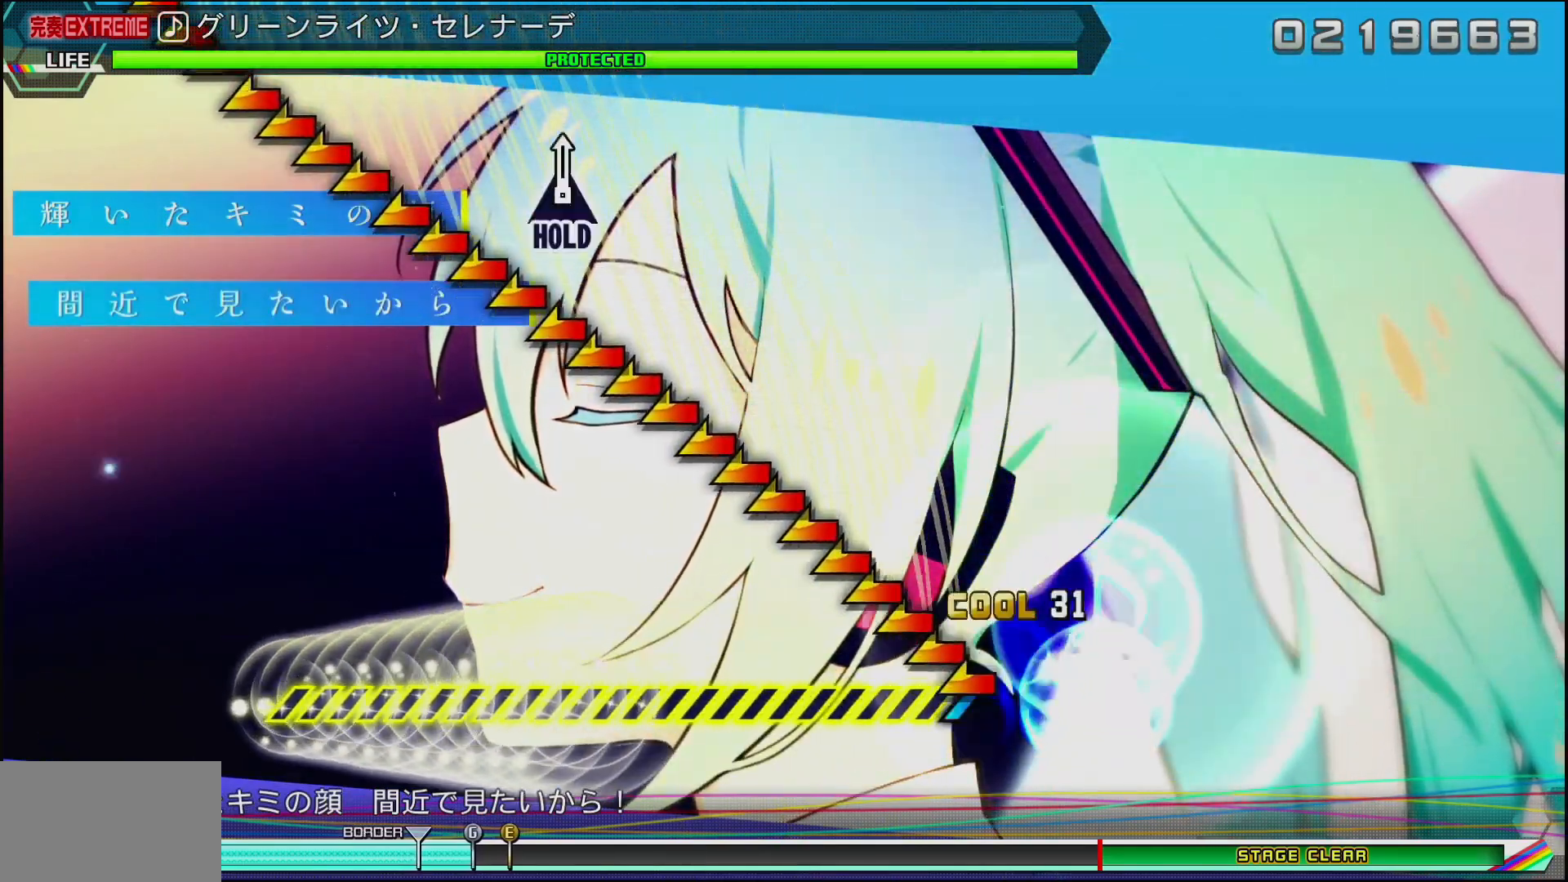
{"buttons": [], "left_stick": "center", "right_stick": "left", "events": []}
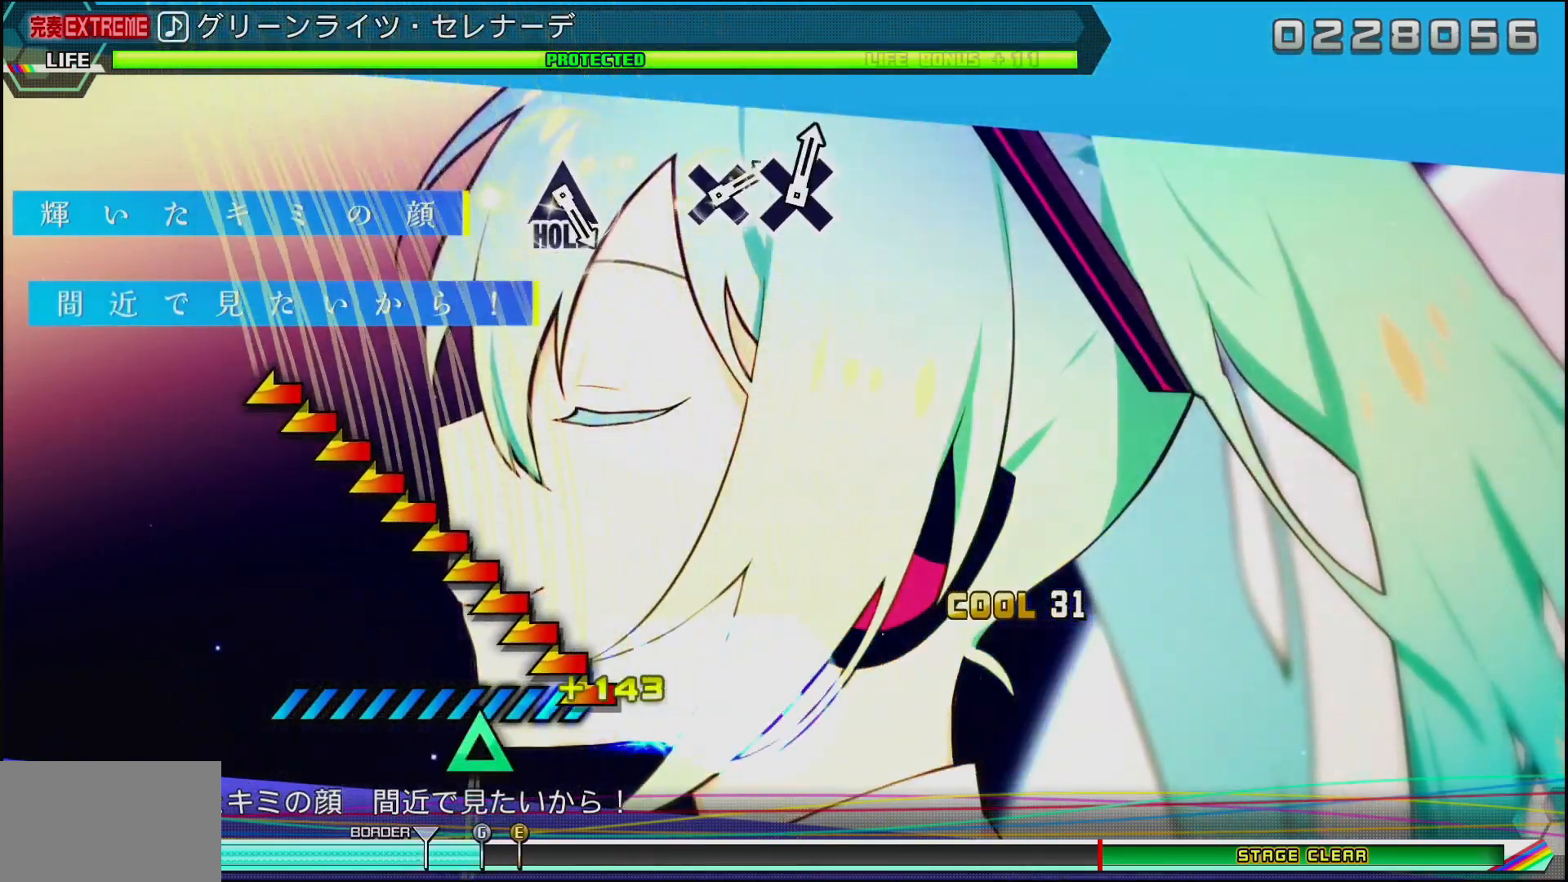
{"buttons": [], "left_stick": "center", "right_stick": "center", "events": [[483, "right_stick", "center"]]}
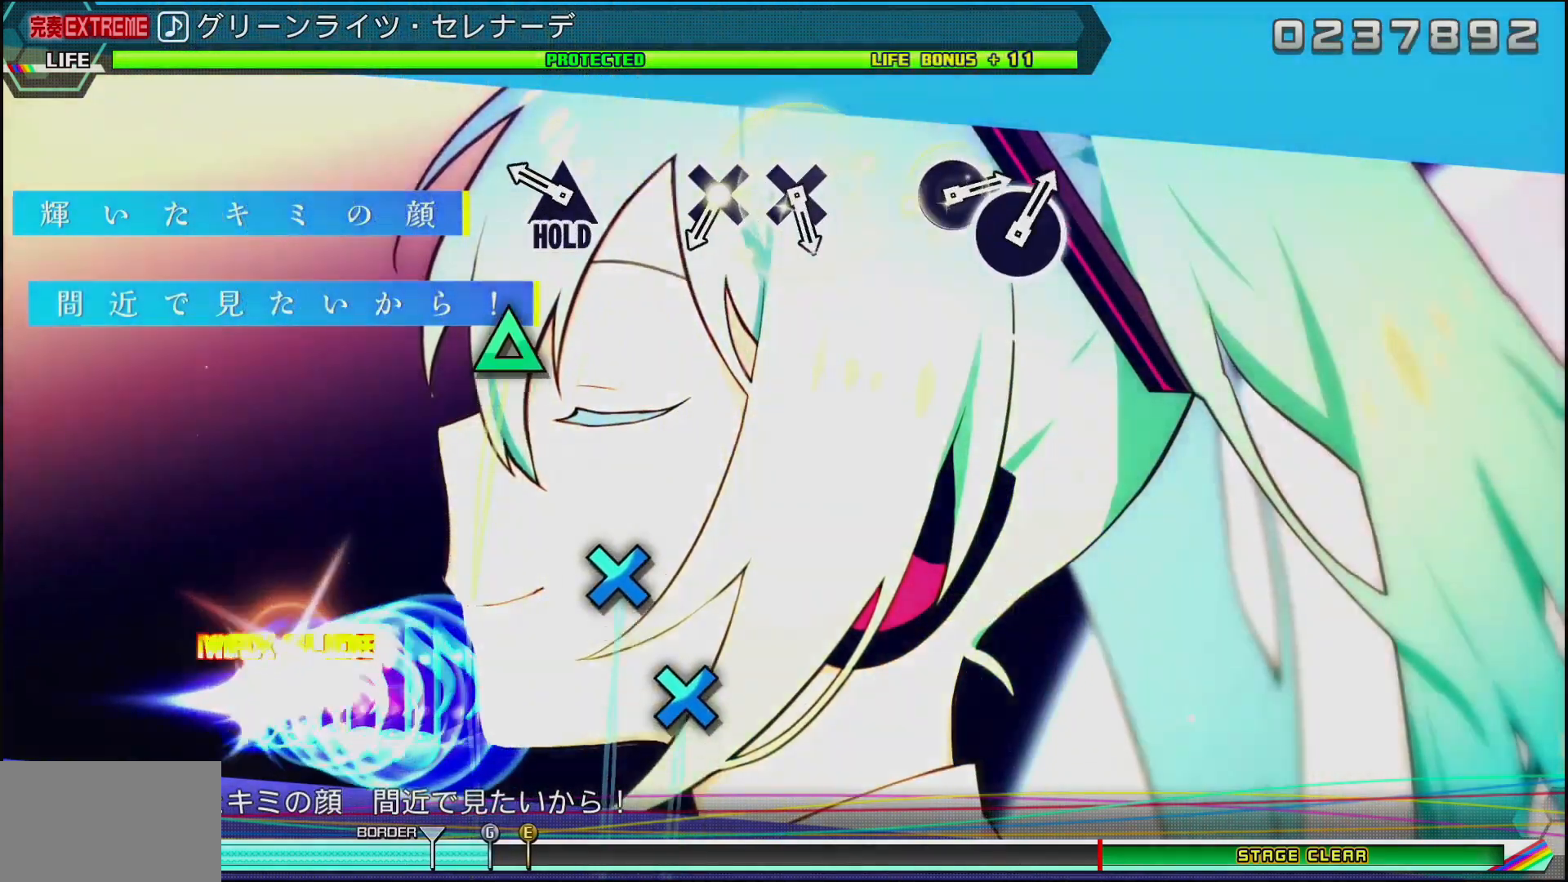
{"buttons": ["CROSS"], "left_stick": "center", "right_stick": "center", "events": [[150, "TRIANGLE", "down"], [283, "TRIANGLE", "up"], [450, "CROSS", "down"]]}
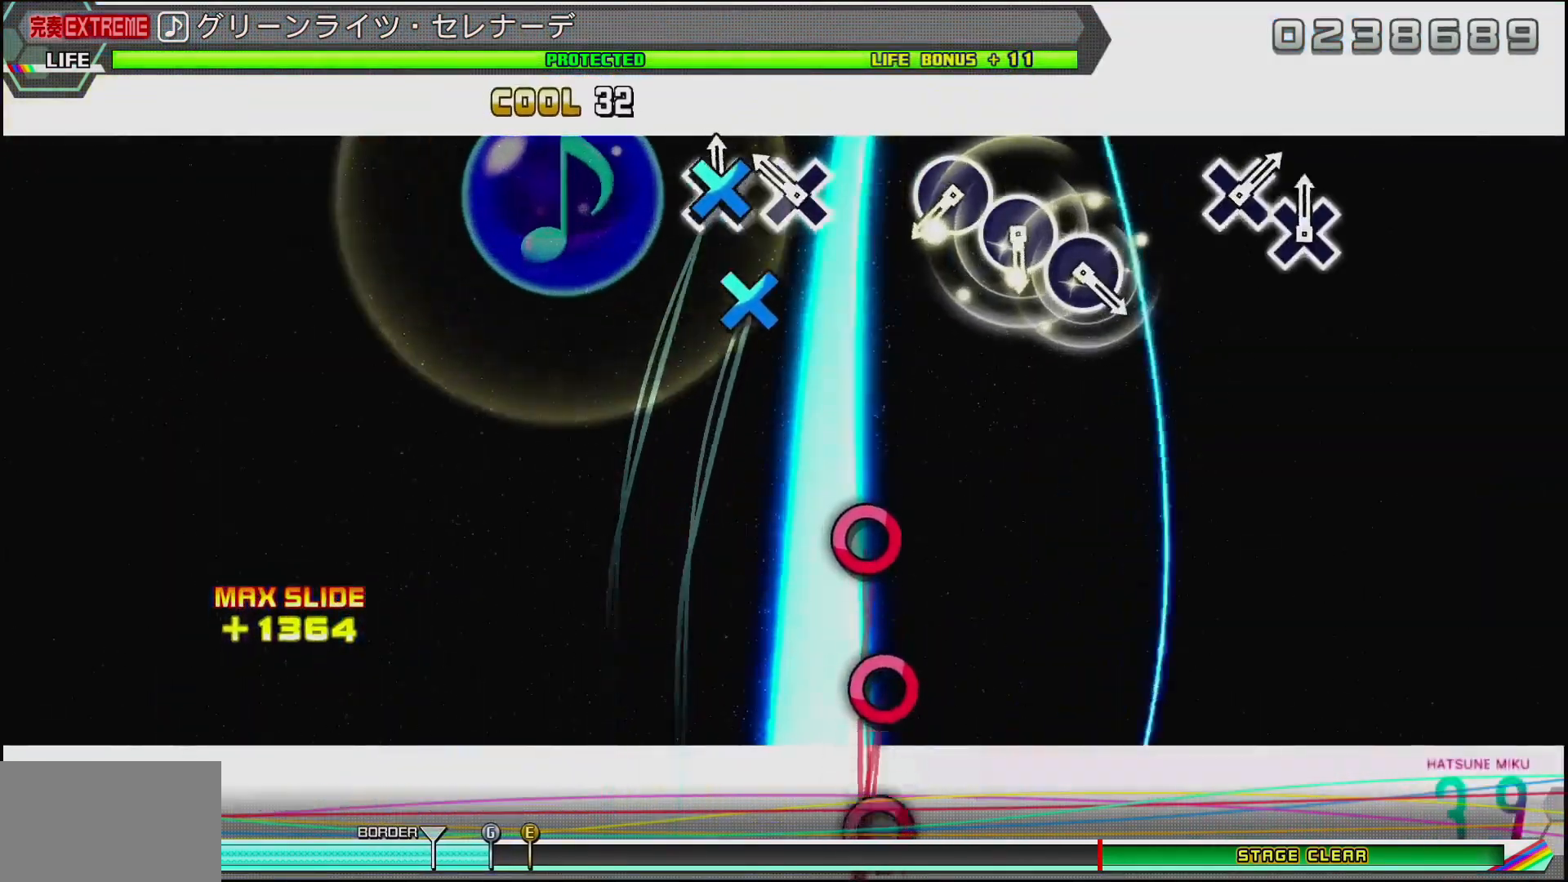
{"buttons": ["CIRCLE"], "left_stick": "center", "right_stick": "center", "events": [[83, "DPAD_DOWN", "down"], [117, "CROSS", "up"], [250, "DPAD_DOWN", "up"], [417, "CIRCLE", "down"]]}
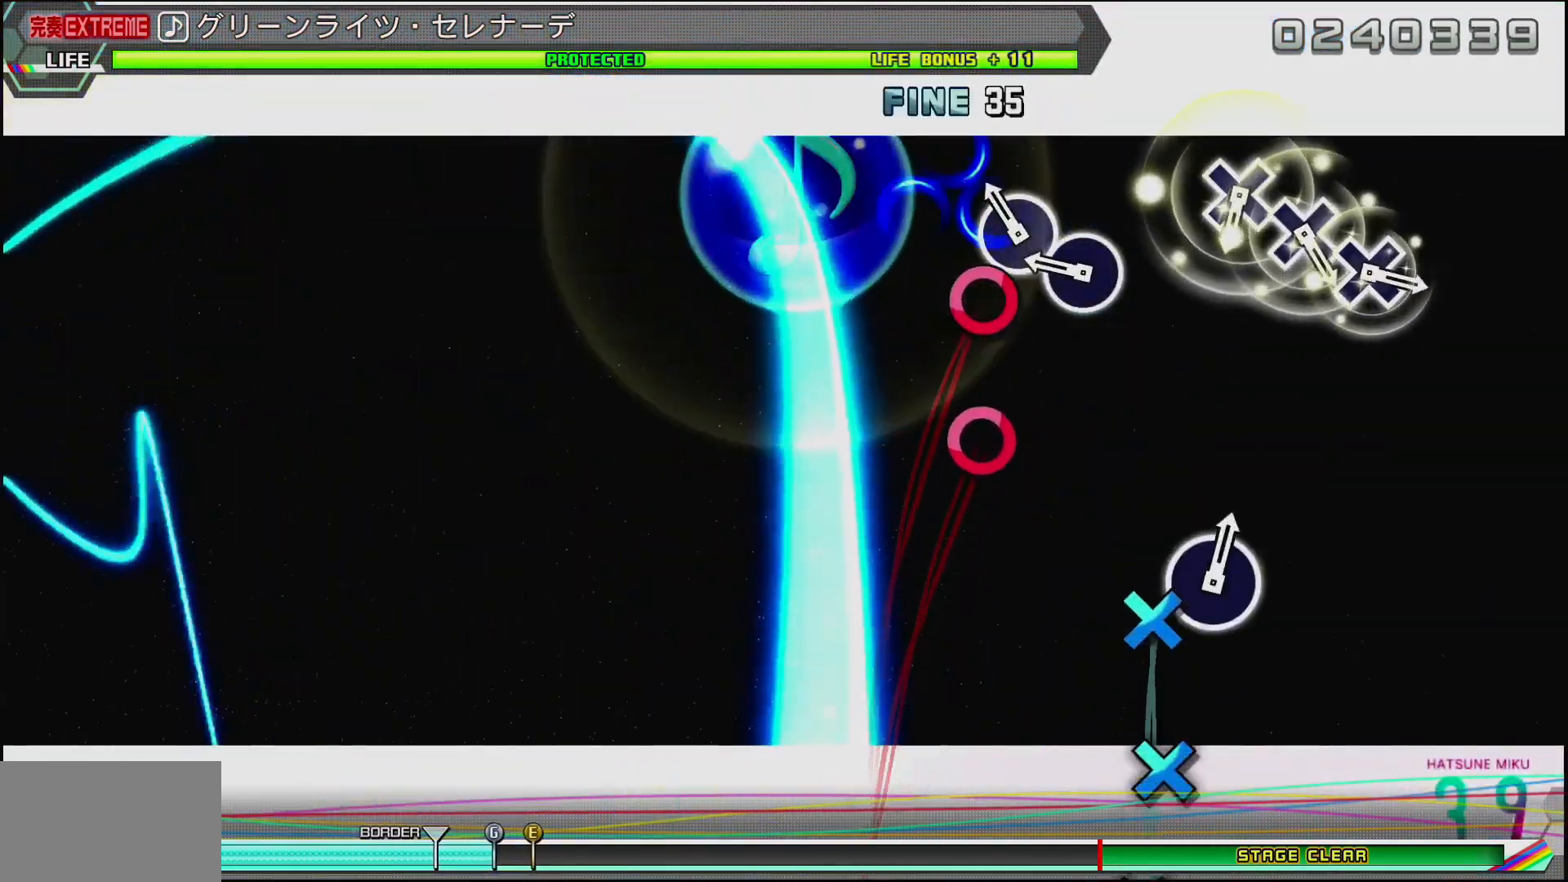
{"buttons": ["CROSS"], "left_stick": "center", "right_stick": "center", "events": [[50, "DPAD_RIGHT", "down"], [67, "CIRCLE", "up"], [167, "DPAD_RIGHT", "up"], [200, "CIRCLE", "down"], [317, "CIRCLE", "up"], [500, "CROSS", "down"]]}
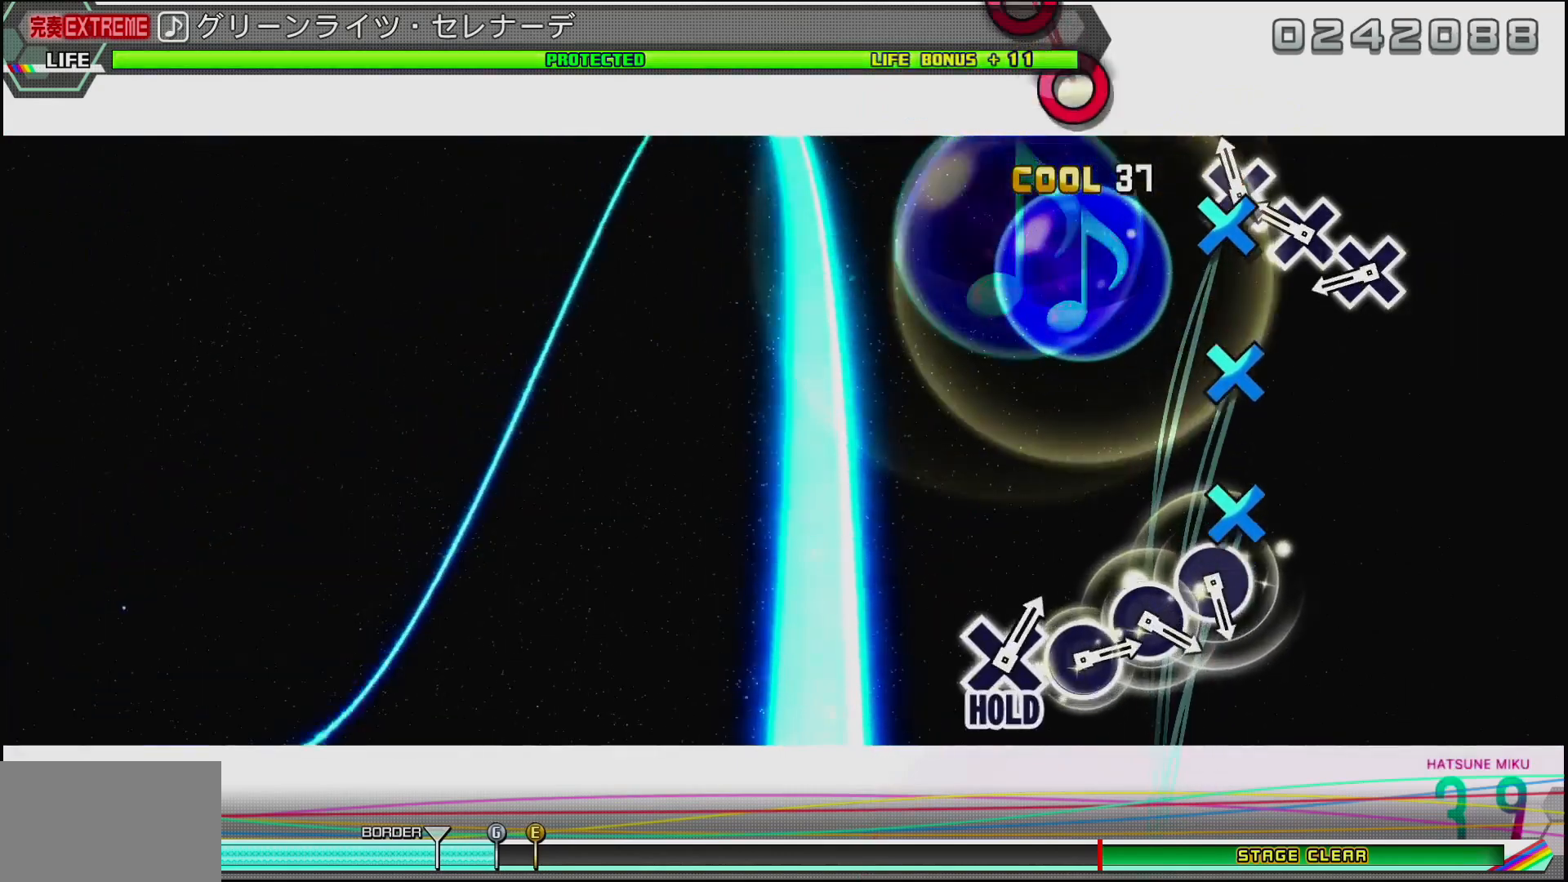
{"buttons": [], "left_stick": "center", "right_stick": "center", "events": [[117, "DPAD_DOWN", "down"], [167, "CROSS", "up"], [267, "DPAD_DOWN", "up"], [283, "CROSS", "down"], [383, "CROSS", "up"]]}
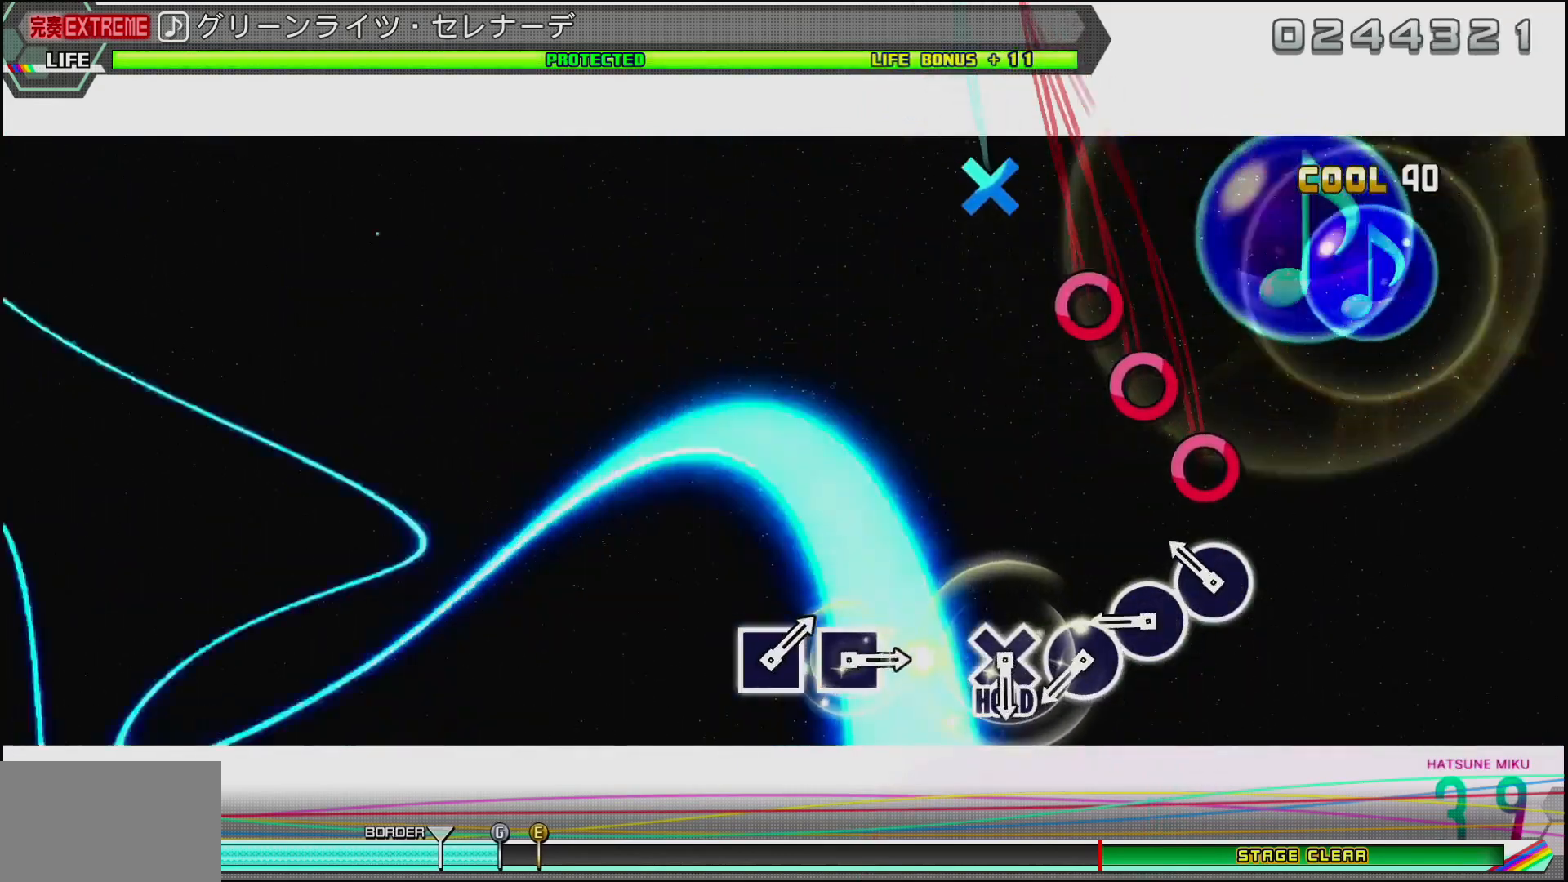
{"buttons": [], "left_stick": "center", "right_stick": "center", "events": [[67, "CIRCLE", "down"], [200, "DPAD_RIGHT", "down"], [217, "CIRCLE", "up"], [350, "CIRCLE", "down"], [350, "DPAD_RIGHT", "up"], [467, "CIRCLE", "up"]]}
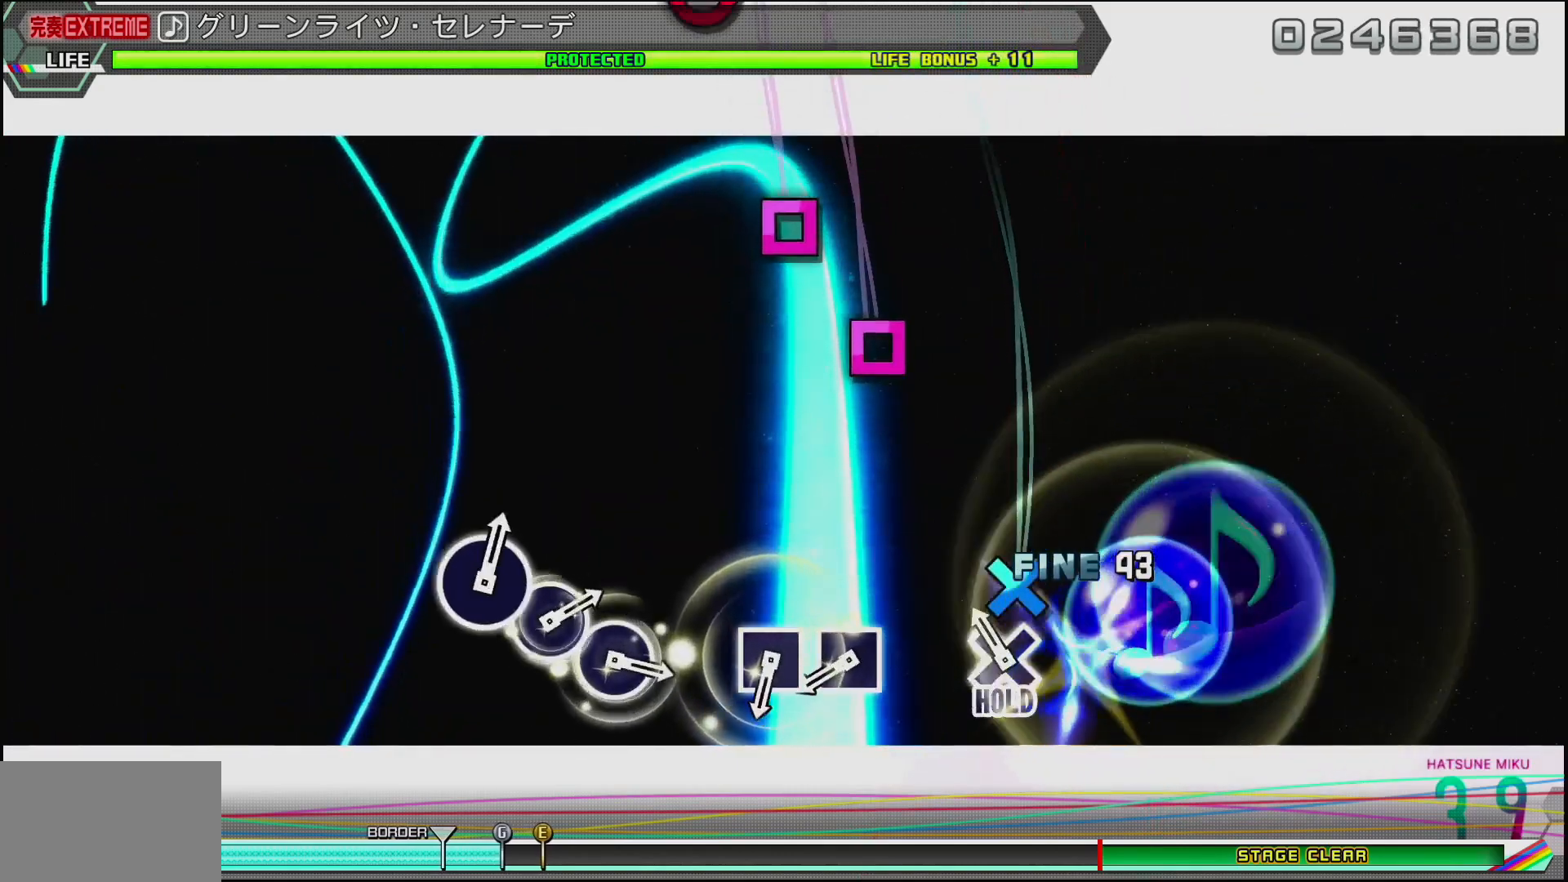
{"buttons": ["SQUARE", "DPAD_LEFT"], "left_stick": "center", "right_stick": "center", "events": [[33, "CROSS", "down"], [217, "CROSS", "up"], [367, "SQUARE", "down"], [500, "DPAD_LEFT", "down"]]}
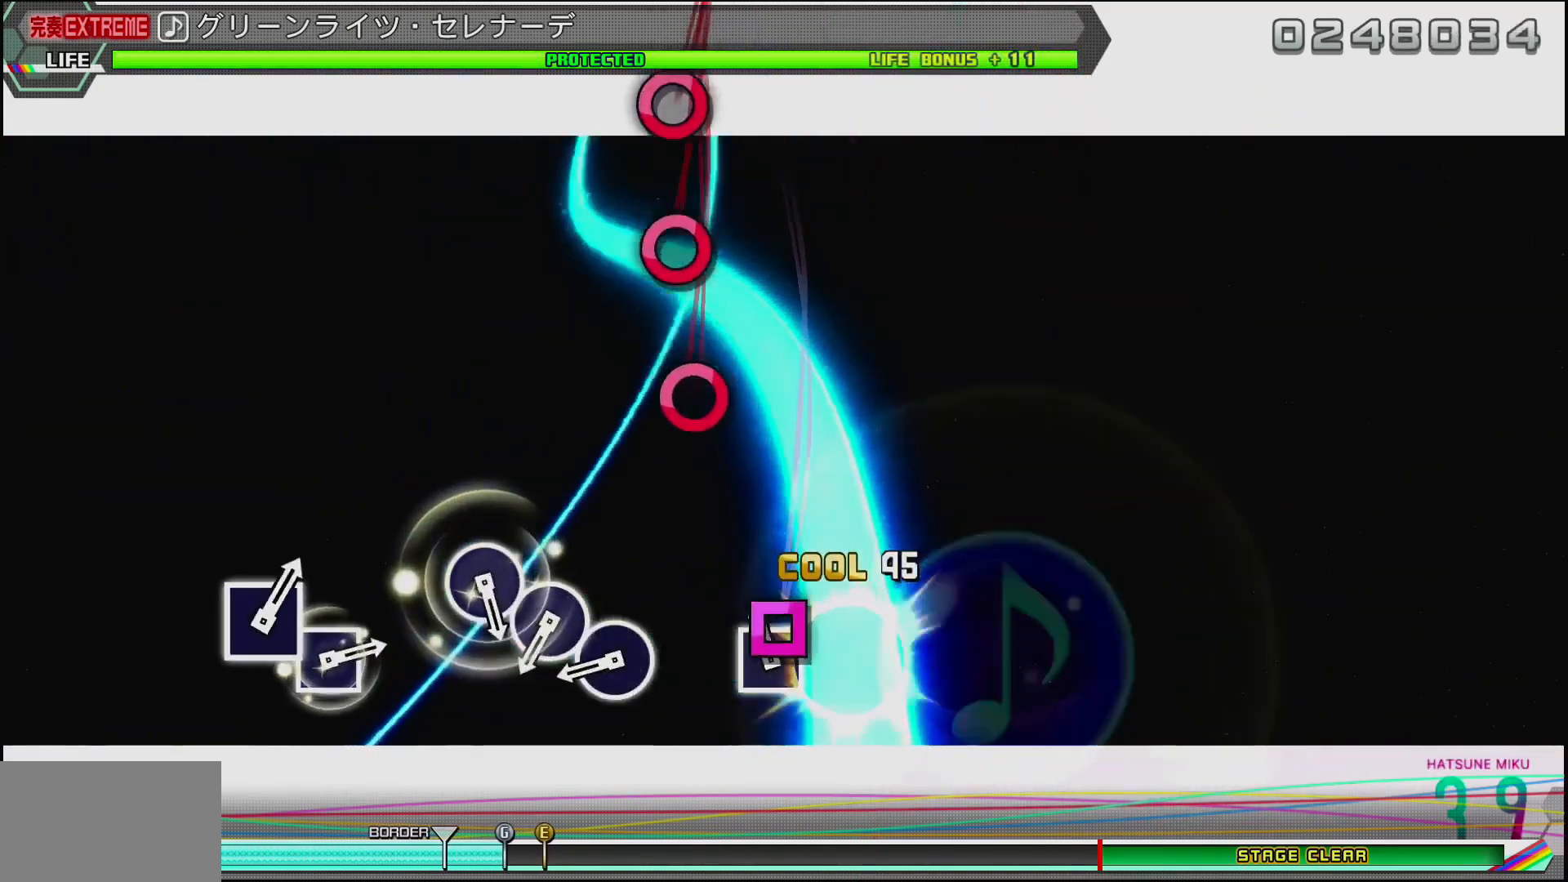
{"buttons": ["DPAD_RIGHT"], "left_stick": "center", "right_stick": "center", "events": [[17, "SQUARE", "up"], [133, "DPAD_LEFT", "up"], [250, "CIRCLE", "down"], [400, "CIRCLE", "up"], [400, "DPAD_RIGHT", "down"]]}
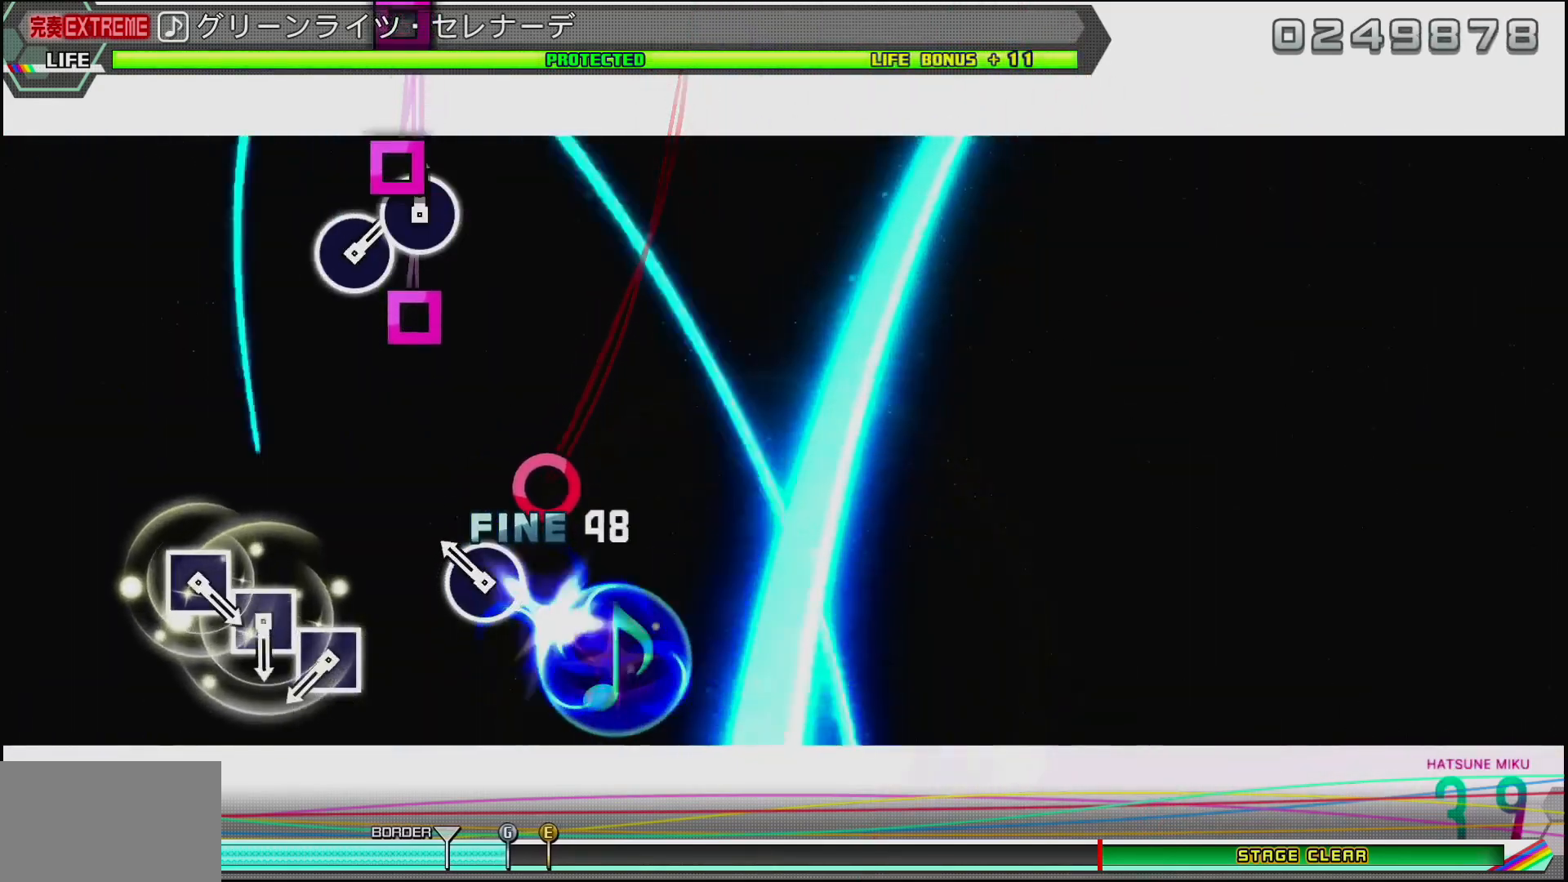
{"buttons": ["SQUARE", "DPAD_LEFT"], "left_stick": "center", "right_stick": "center", "events": [[67, "CIRCLE", "down"], [67, "DPAD_RIGHT", "up"], [183, "CIRCLE", "up"], [367, "SQUARE", "down"], [500, "DPAD_LEFT", "down"]]}
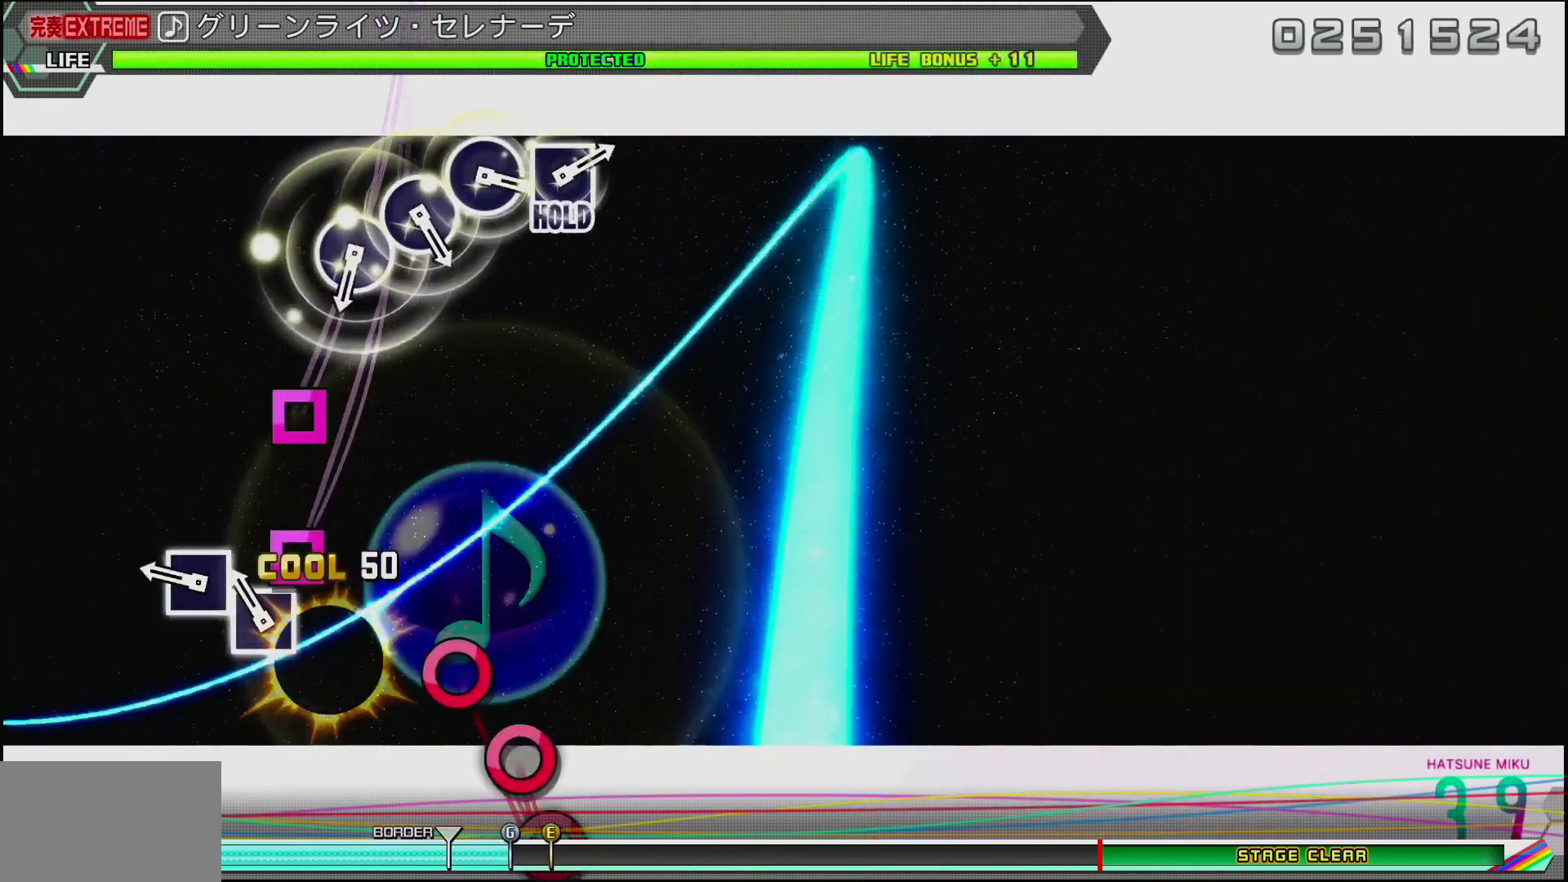
{"buttons": ["CIRCLE"], "left_stick": "center", "right_stick": "center", "events": [[17, "SQUARE", "up"], [150, "DPAD_LEFT", "up"], [183, "SQUARE", "down"], [267, "SQUARE", "up"], [483, "CIRCLE", "down"]]}
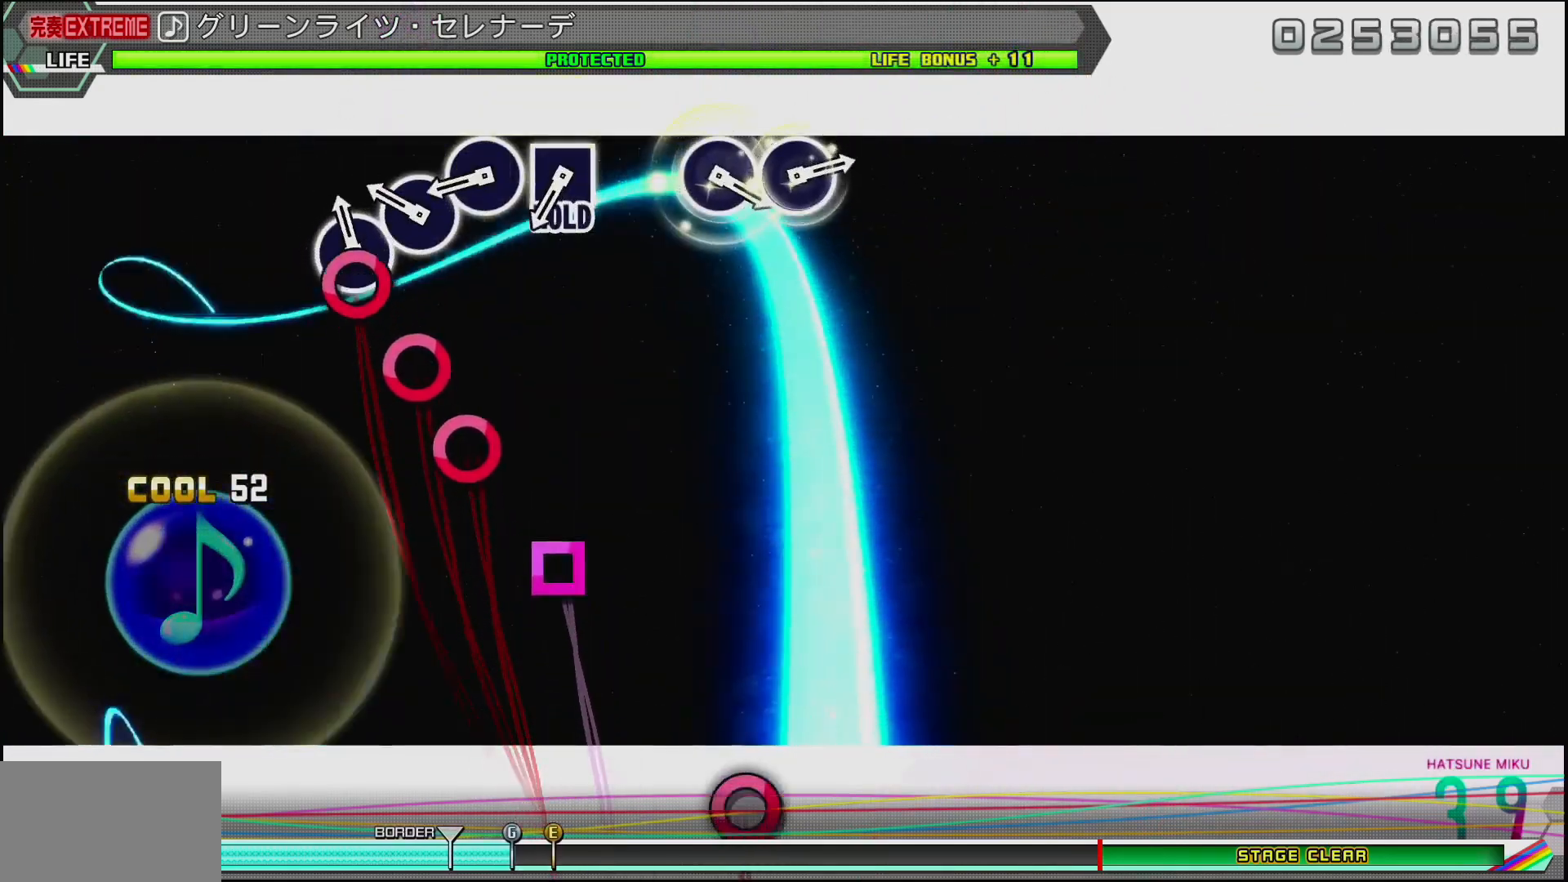
{"buttons": ["SQUARE"], "left_stick": "center", "right_stick": "center", "events": [[117, "CIRCLE", "up"], [117, "DPAD_RIGHT", "down"], [250, "CIRCLE", "down"], [250, "DPAD_RIGHT", "up"], [300, "CIRCLE", "up"], [450, "SQUARE", "down"]]}
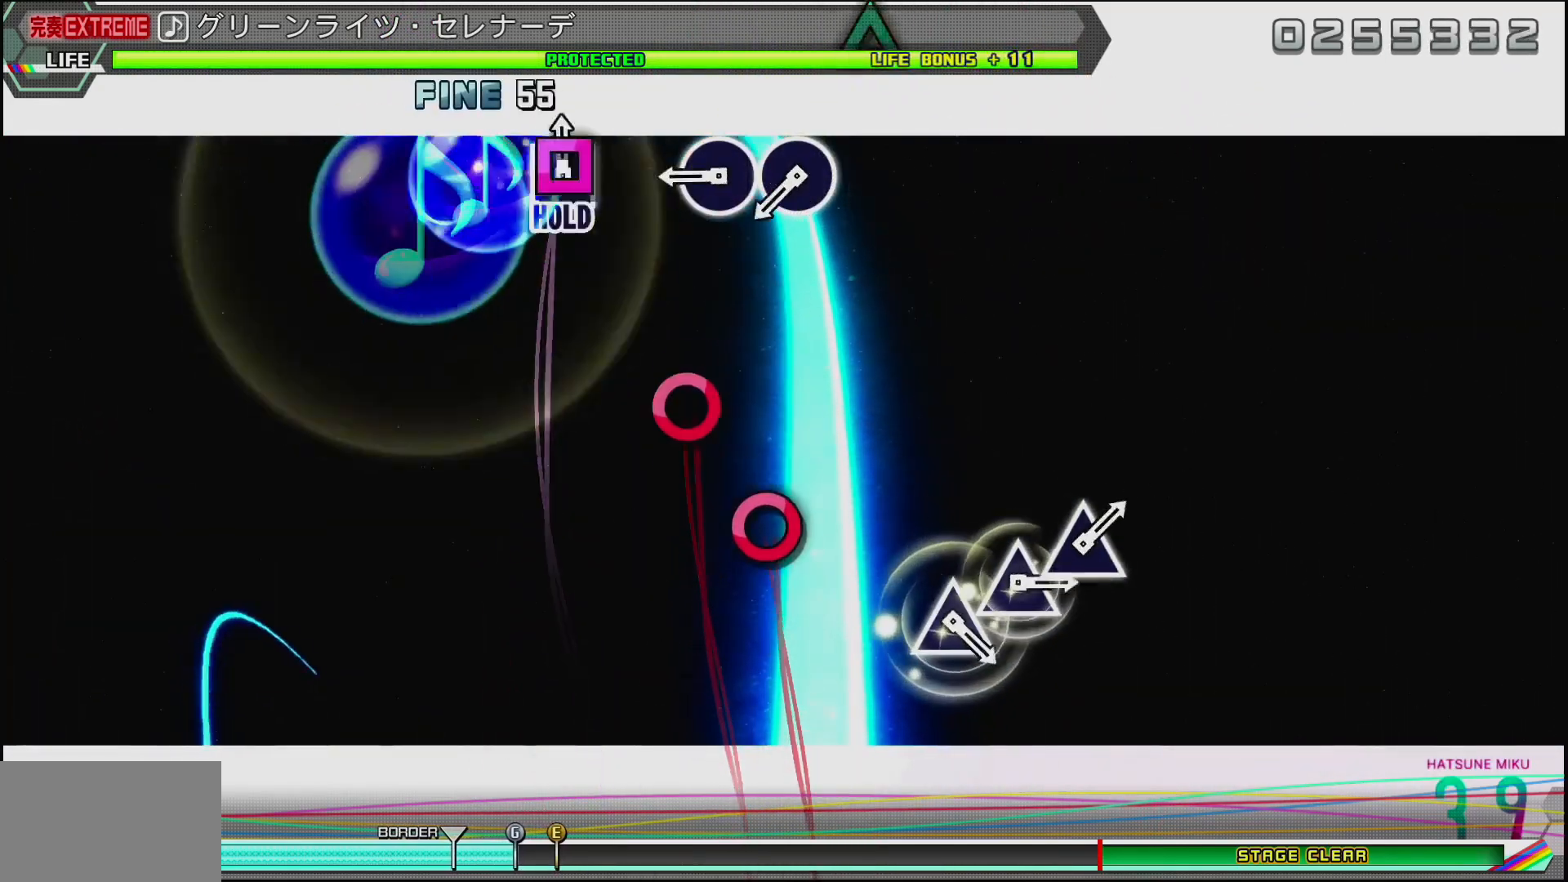
{"buttons": ["DPAD_RIGHT"], "left_stick": "center", "right_stick": "center", "events": [[67, "SQUARE", "up"], [267, "CIRCLE", "down"], [417, "DPAD_RIGHT", "down"], [450, "CIRCLE", "up"]]}
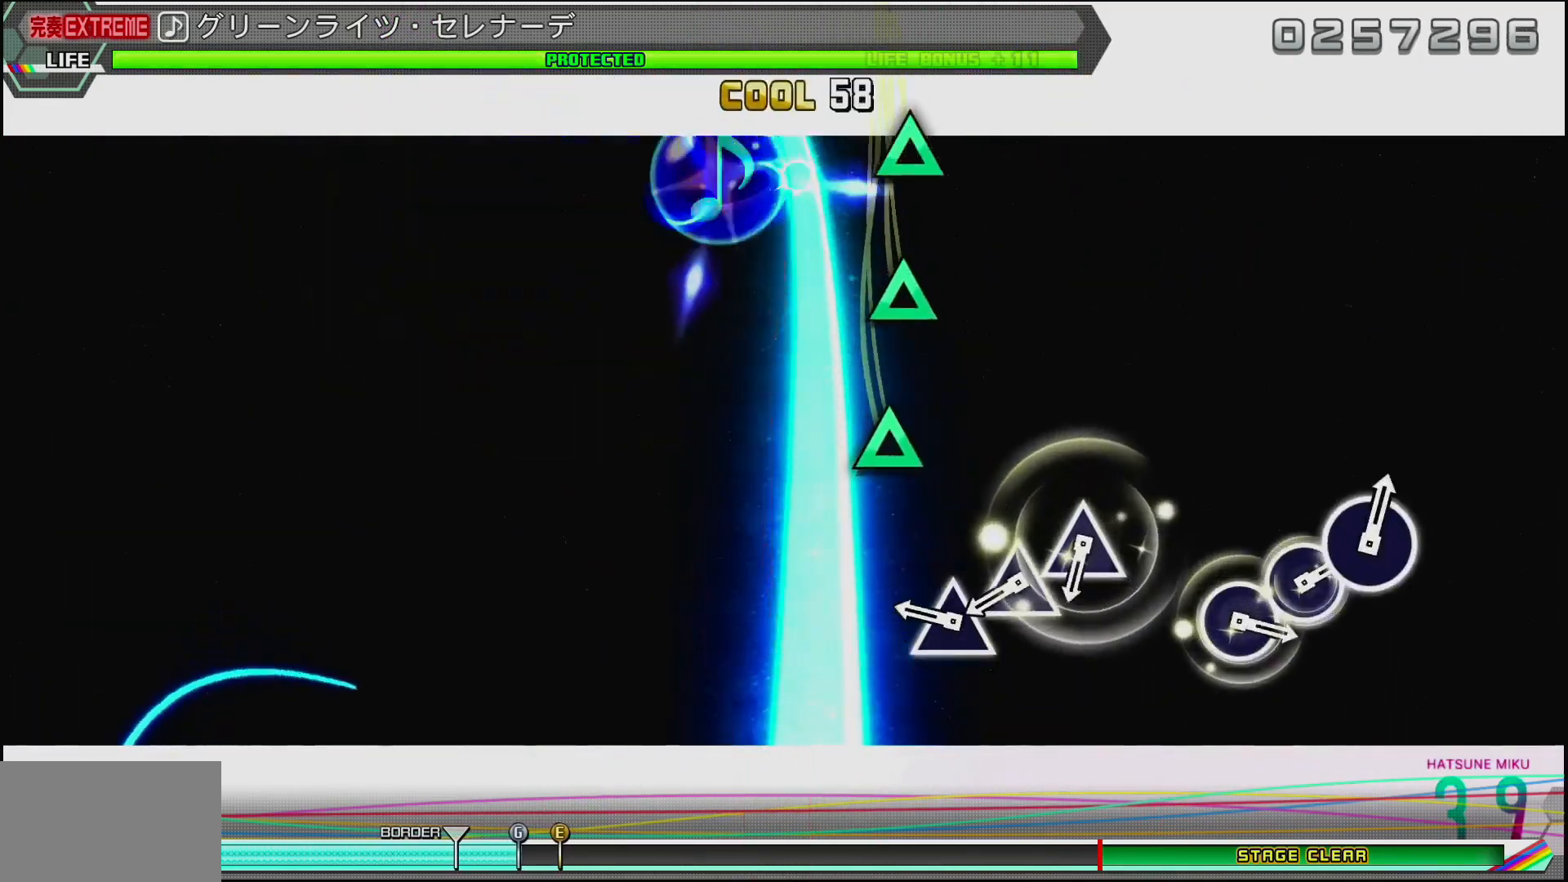
{"buttons": ["TRIANGLE"], "left_stick": "center", "right_stick": "center", "events": [[17, "DPAD_RIGHT", "up"], [233, "TRIANGLE", "down"], [383, "DPAD_UP", "down"], [383, "TRIANGLE", "up"], [483, "DPAD_UP", "up"], [500, "TRIANGLE", "down"]]}
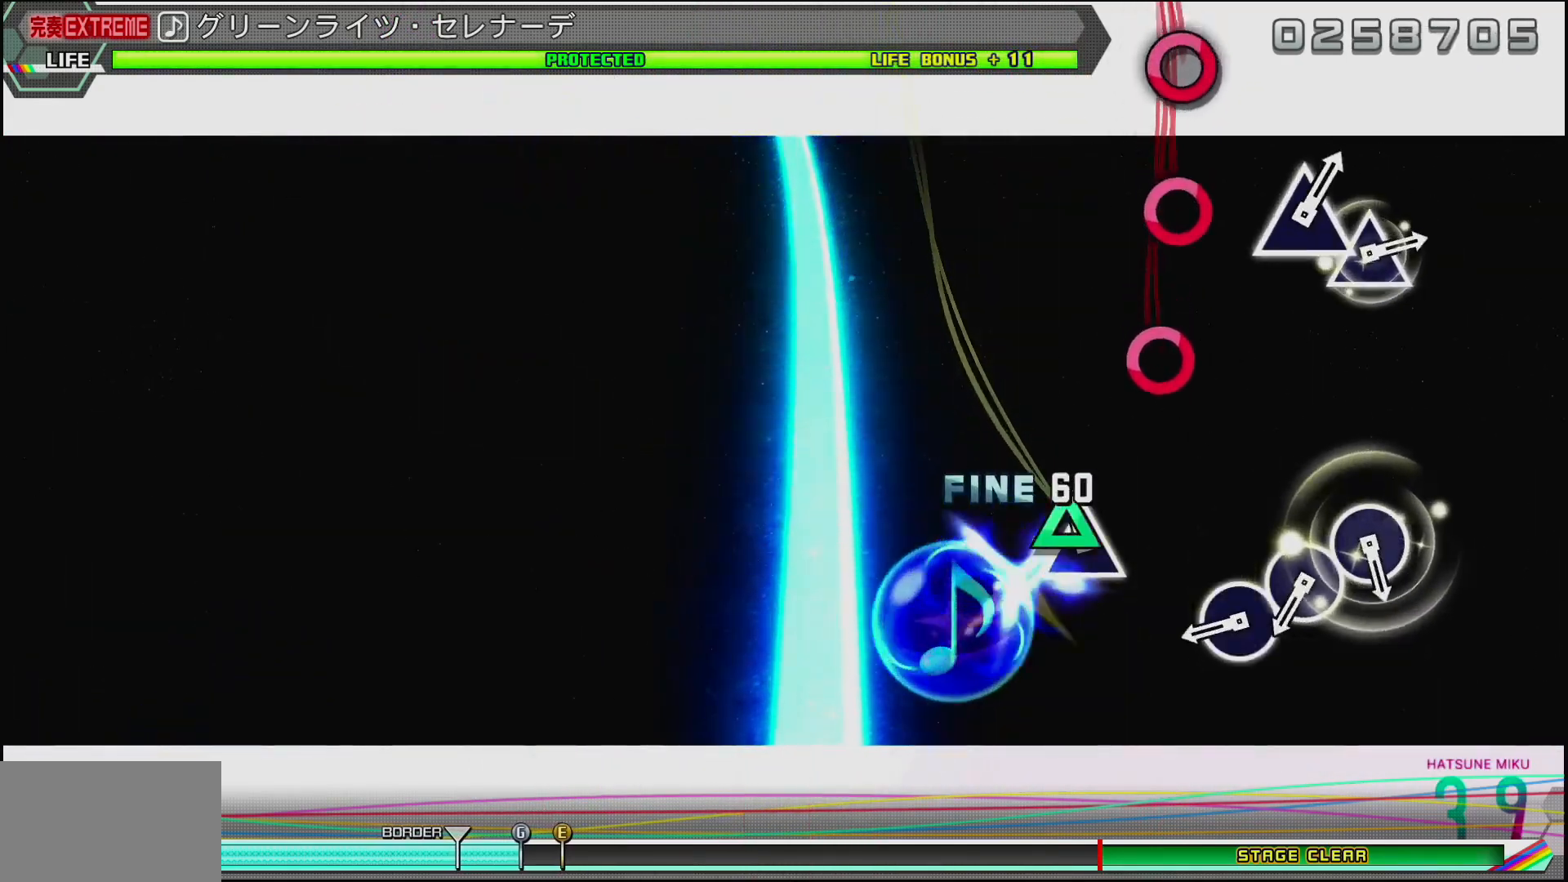
{"buttons": ["DPAD_RIGHT"], "left_stick": "center", "right_stick": "center", "events": [[83, "TRIANGLE", "up"], [283, "CIRCLE", "down"], [433, "CIRCLE", "up"], [433, "DPAD_RIGHT", "down"]]}
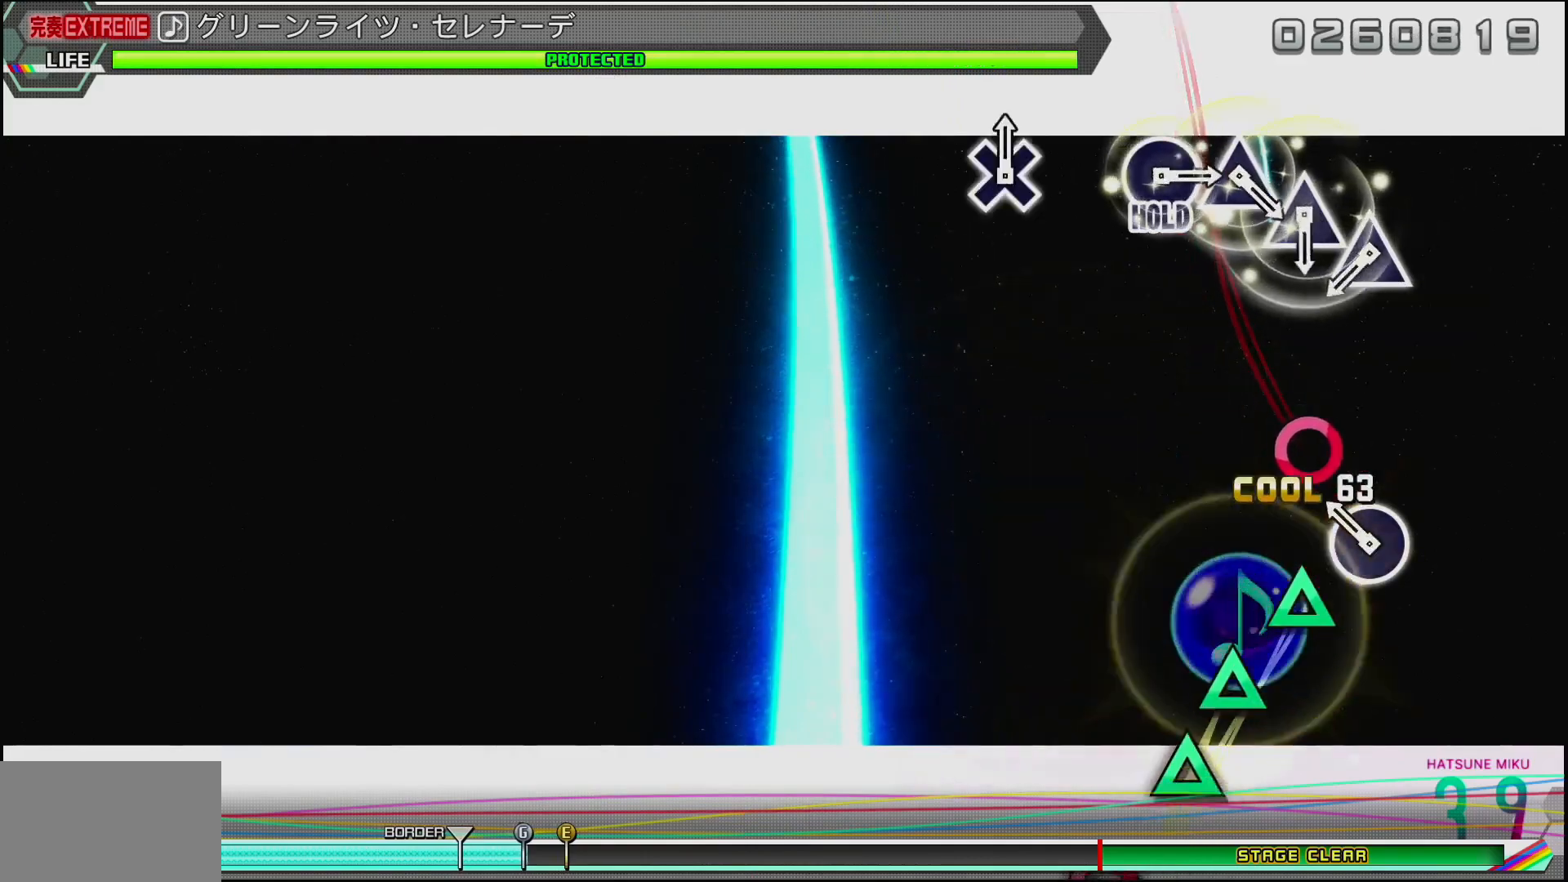
{"buttons": ["DPAD_UP"], "left_stick": "center", "right_stick": "center", "events": [[33, "CIRCLE", "down"], [83, "DPAD_RIGHT", "up"], [117, "CIRCLE", "up"], [367, "TRIANGLE", "down"], [483, "DPAD_UP", "down"], [483, "TRIANGLE", "up"]]}
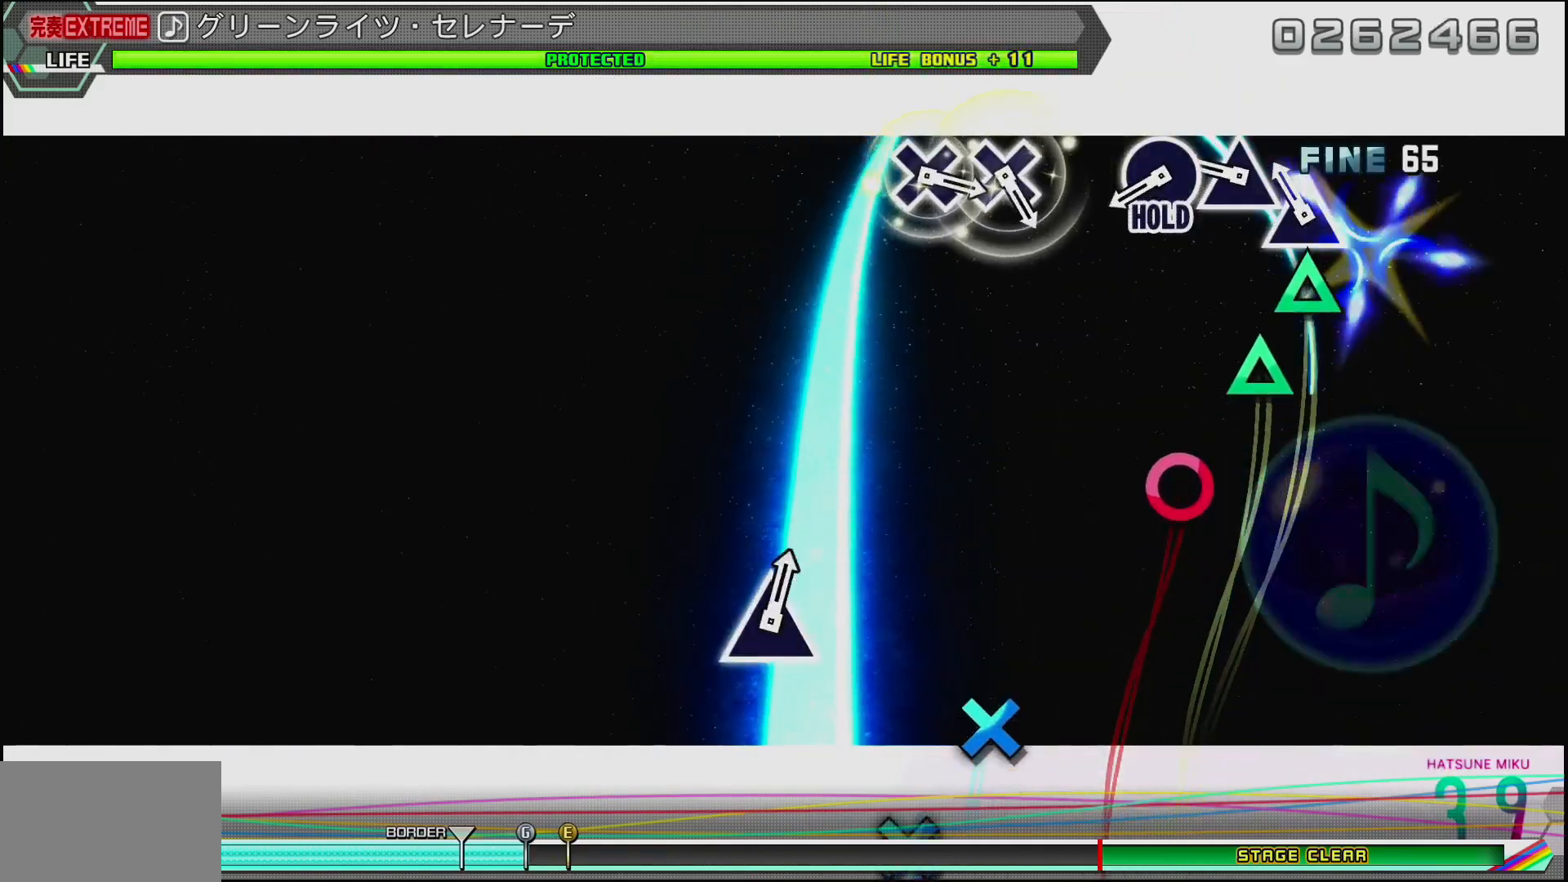
{"buttons": [], "left_stick": "center", "right_stick": "center", "events": [[117, "DPAD_UP", "up"], [117, "TRIANGLE", "down"], [217, "TRIANGLE", "up"], [317, "CIRCLE", "down"], [467, "CIRCLE", "up"]]}
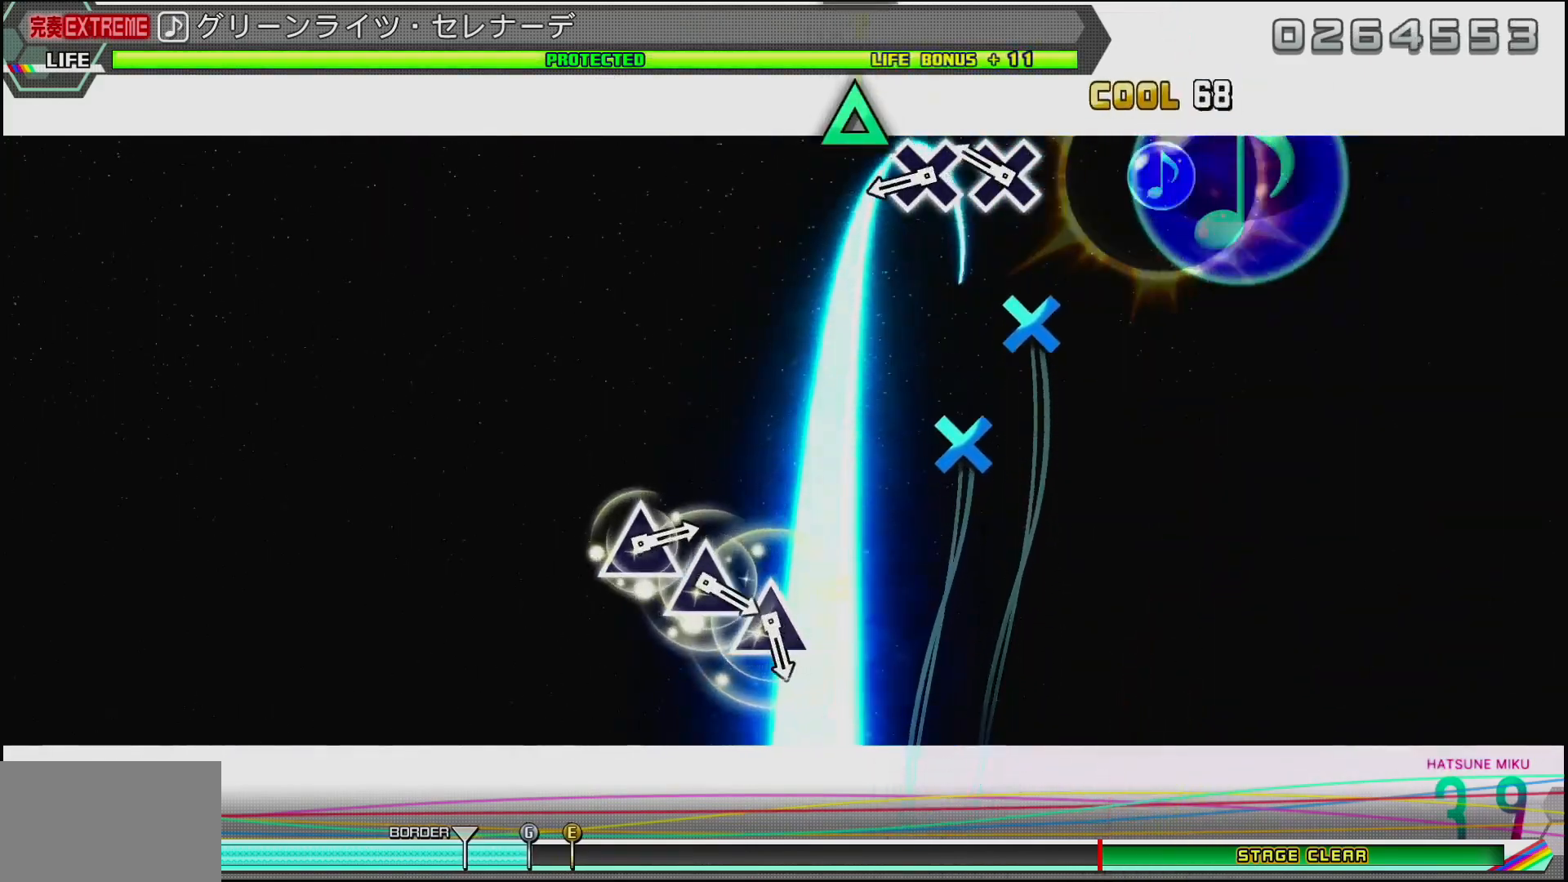
{"buttons": [], "left_stick": "center", "right_stick": "center", "events": [[133, "CROSS", "down"], [300, "DPAD_DOWN", "down"], [333, "CROSS", "up"], [433, "DPAD_DOWN", "up"]]}
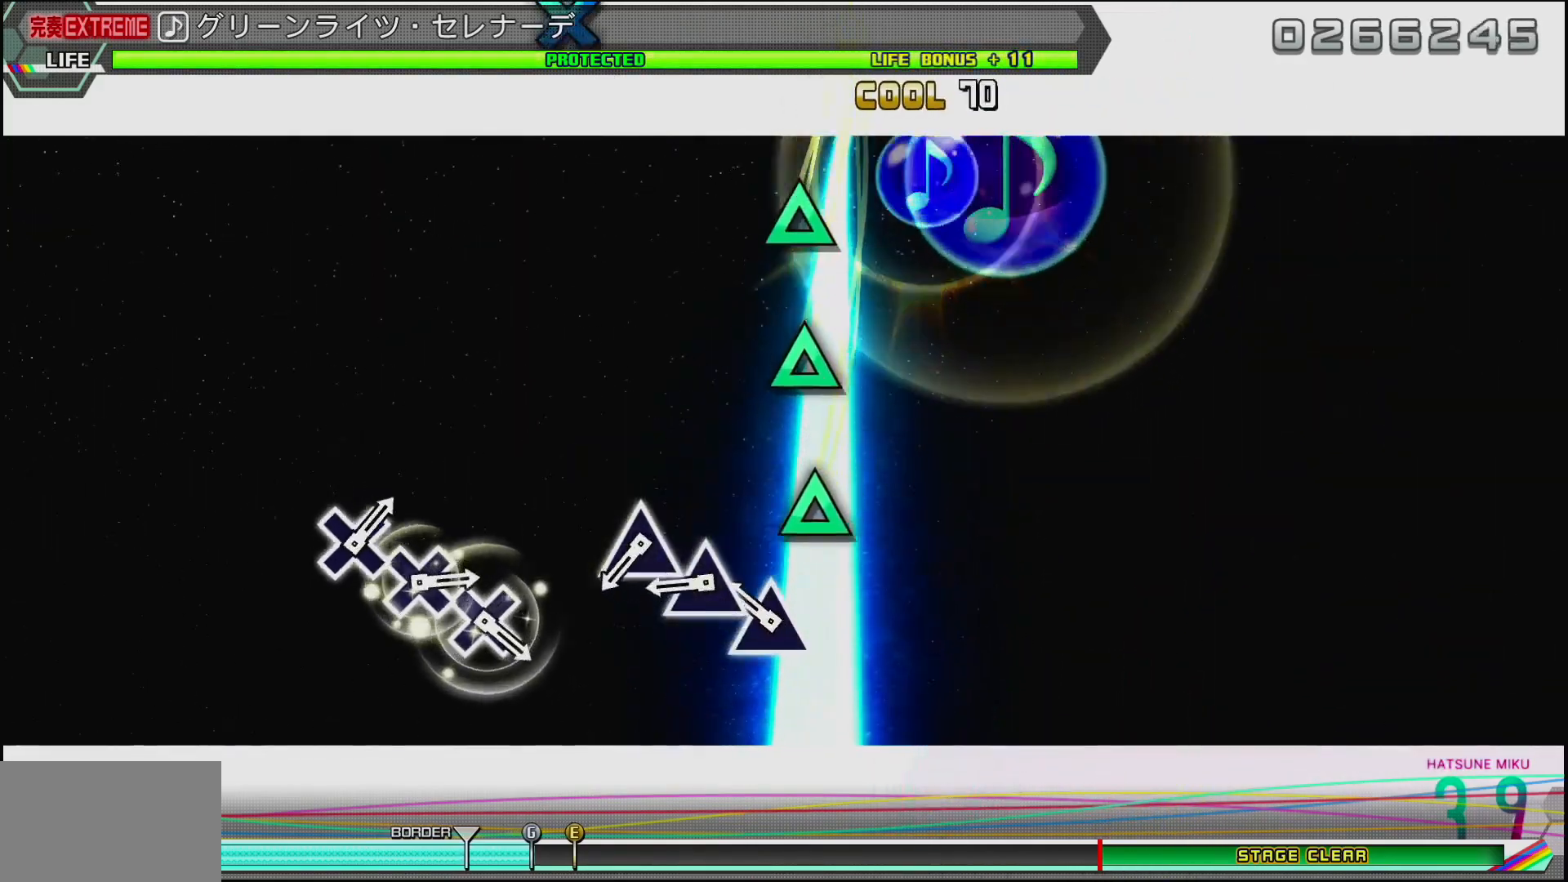
{"buttons": [], "left_stick": "center", "right_stick": "center", "events": [[117, "TRIANGLE", "down"], [250, "DPAD_UP", "down"], [267, "TRIANGLE", "up"], [367, "TRIANGLE", "down"], [383, "DPAD_UP", "up"], [450, "TRIANGLE", "up"]]}
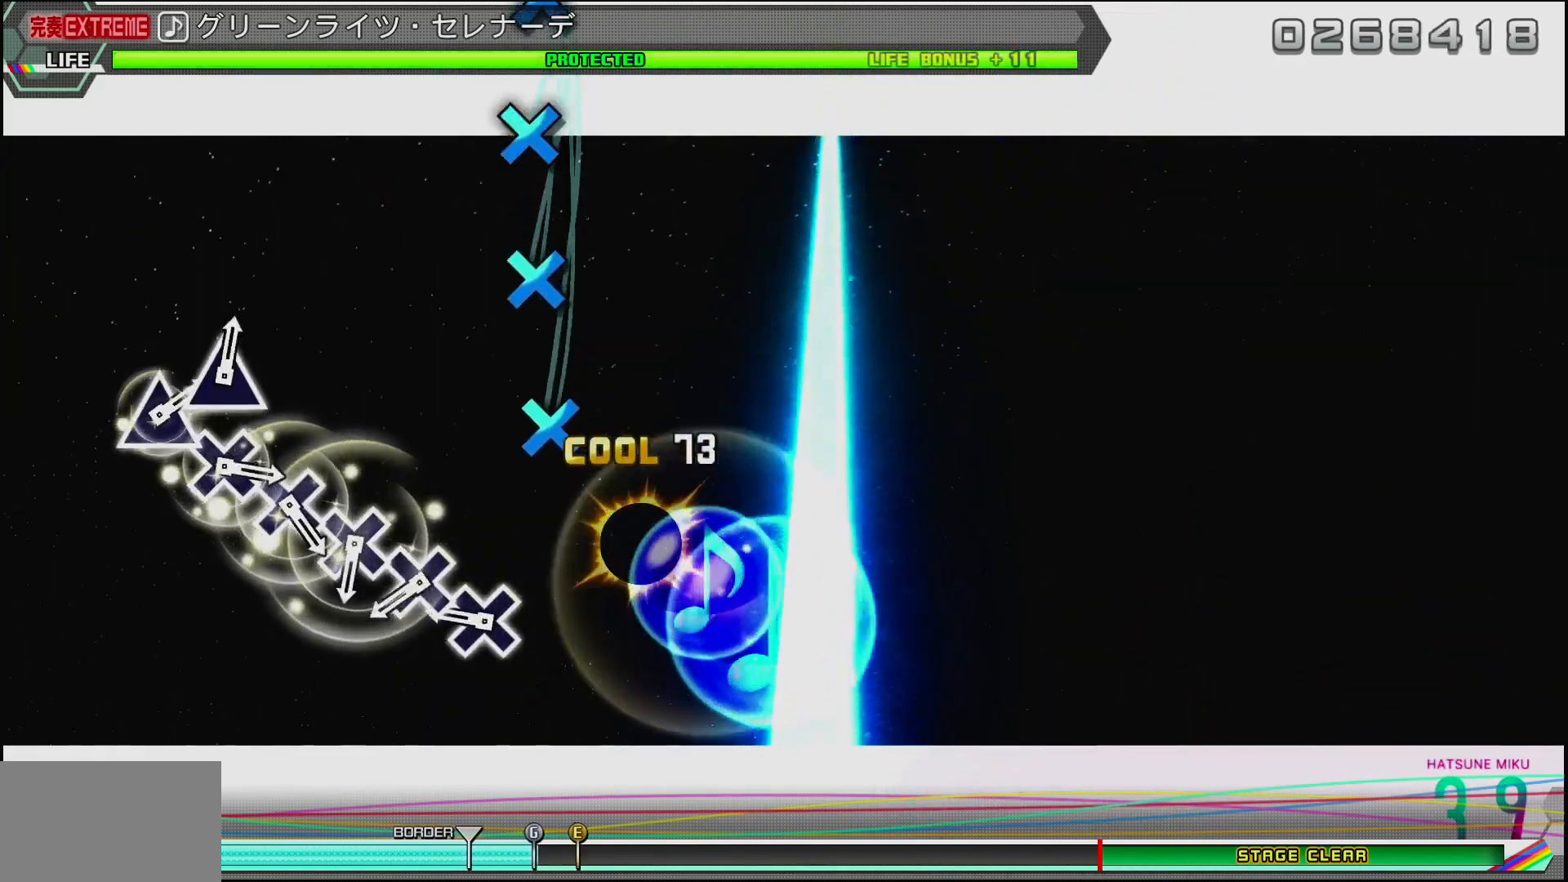
{"buttons": ["CROSS"], "left_stick": "center", "right_stick": "center", "events": [[217, "CROSS", "down"], [333, "DPAD_DOWN", "down"], [367, "CROSS", "up"], [450, "DPAD_DOWN", "up"], [483, "CROSS", "down"]]}
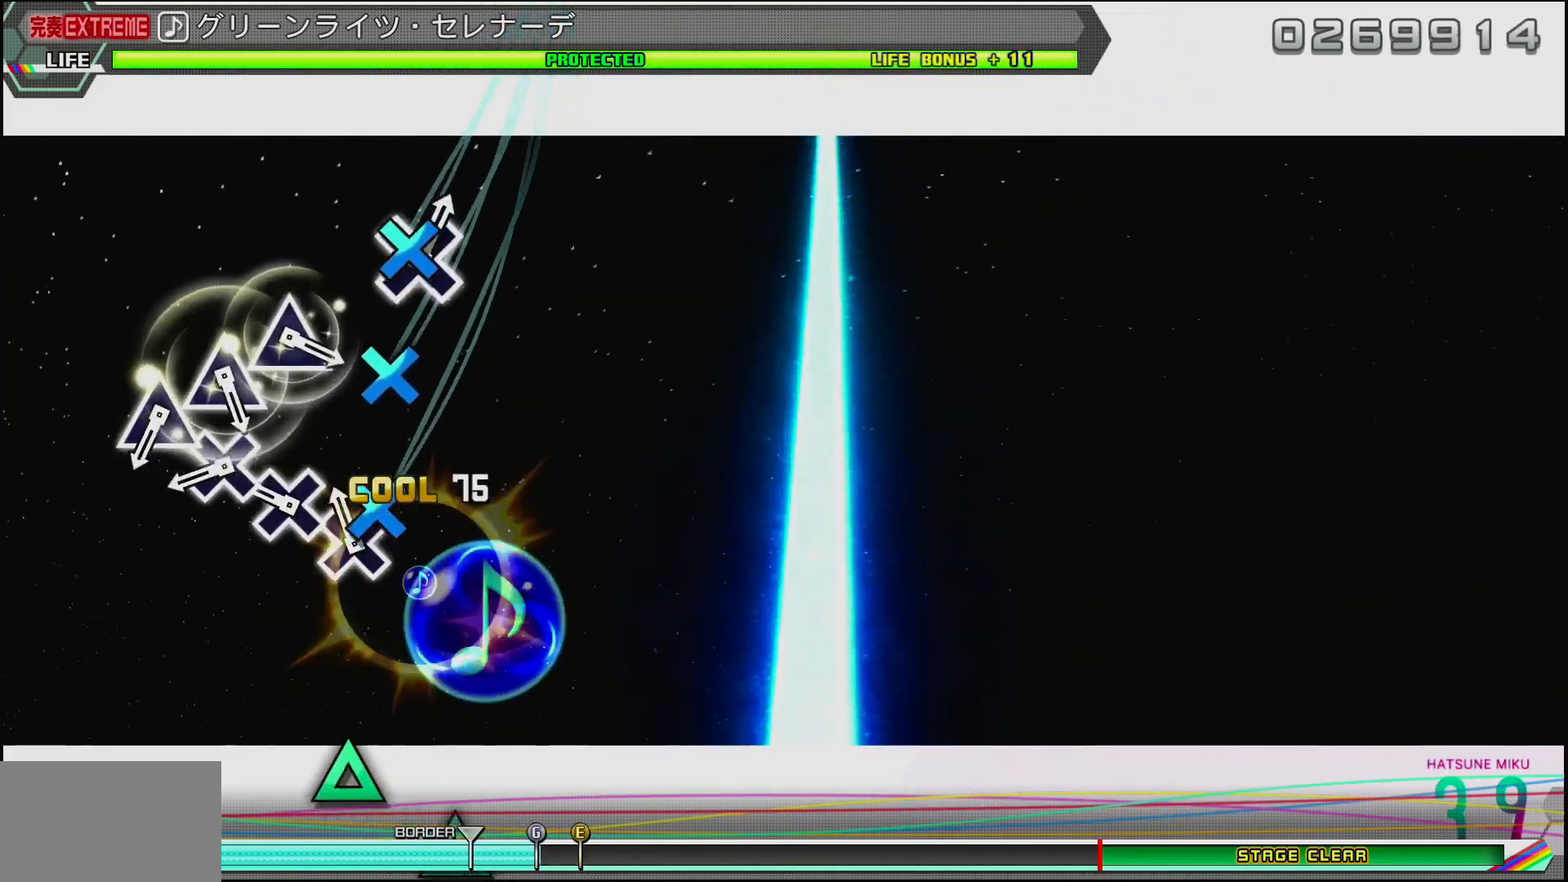
{"buttons": ["TRIANGLE"], "left_stick": "center", "right_stick": "center", "events": [[117, "CROSS", "up"], [117, "DPAD_DOWN", "down"], [233, "CROSS", "down"], [233, "DPAD_DOWN", "up"], [317, "CROSS", "up"], [333, "DPAD_DOWN", "down"], [383, "DPAD_DOWN", "up"], [483, "TRIANGLE", "down"]]}
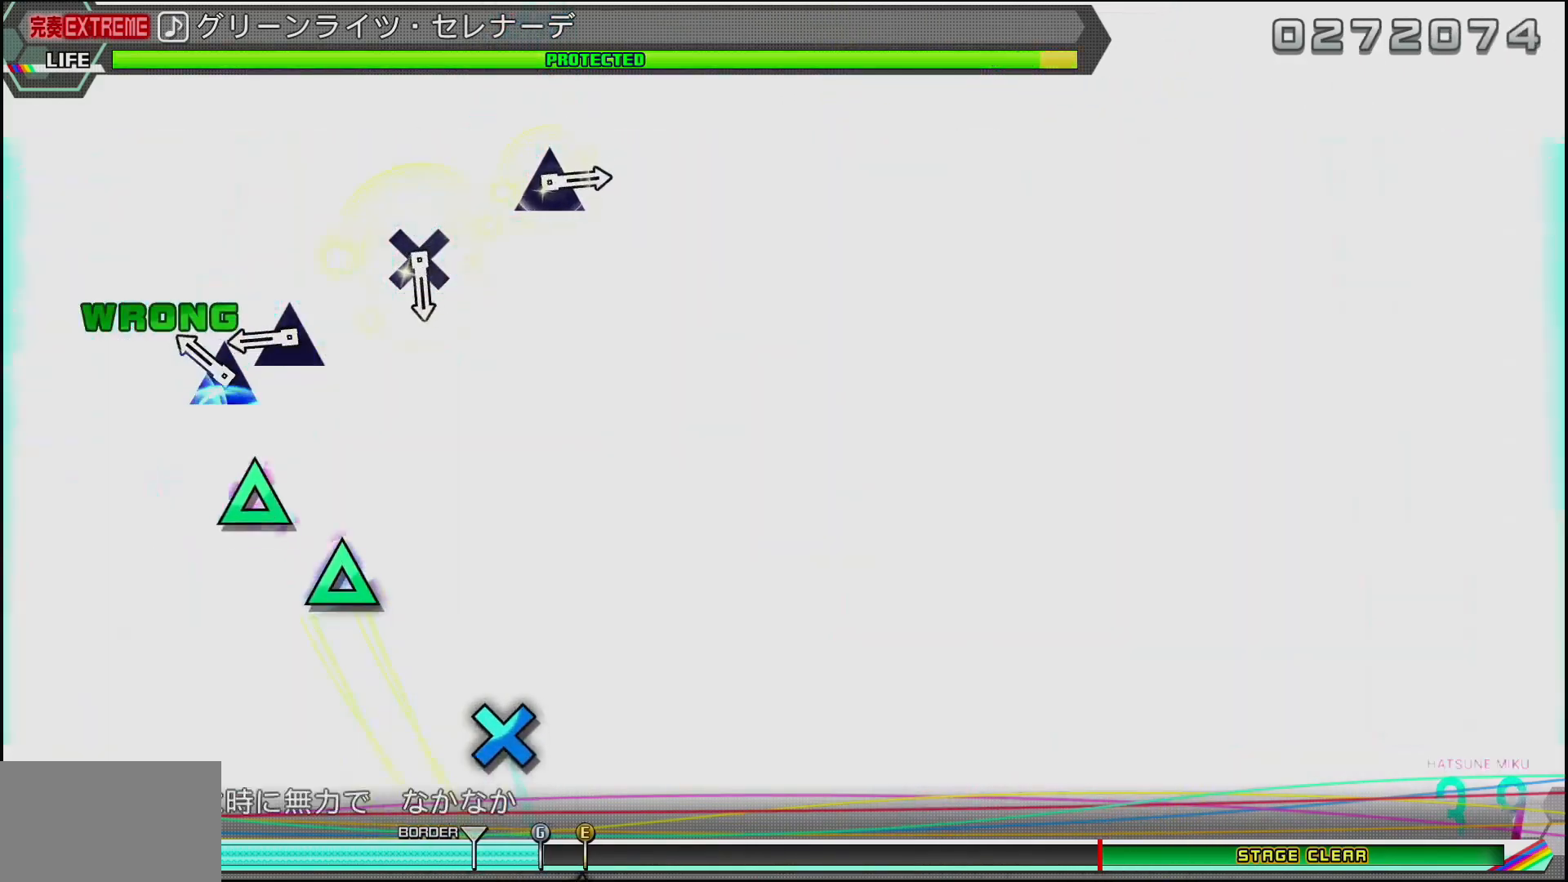
{"buttons": [], "left_stick": "center", "right_stick": "center", "events": [[133, "DPAD_UP", "down"], [150, "TRIANGLE", "up"], [267, "DPAD_UP", "up"], [317, "TRIANGLE", "down"], [383, "TRIANGLE", "up"]]}
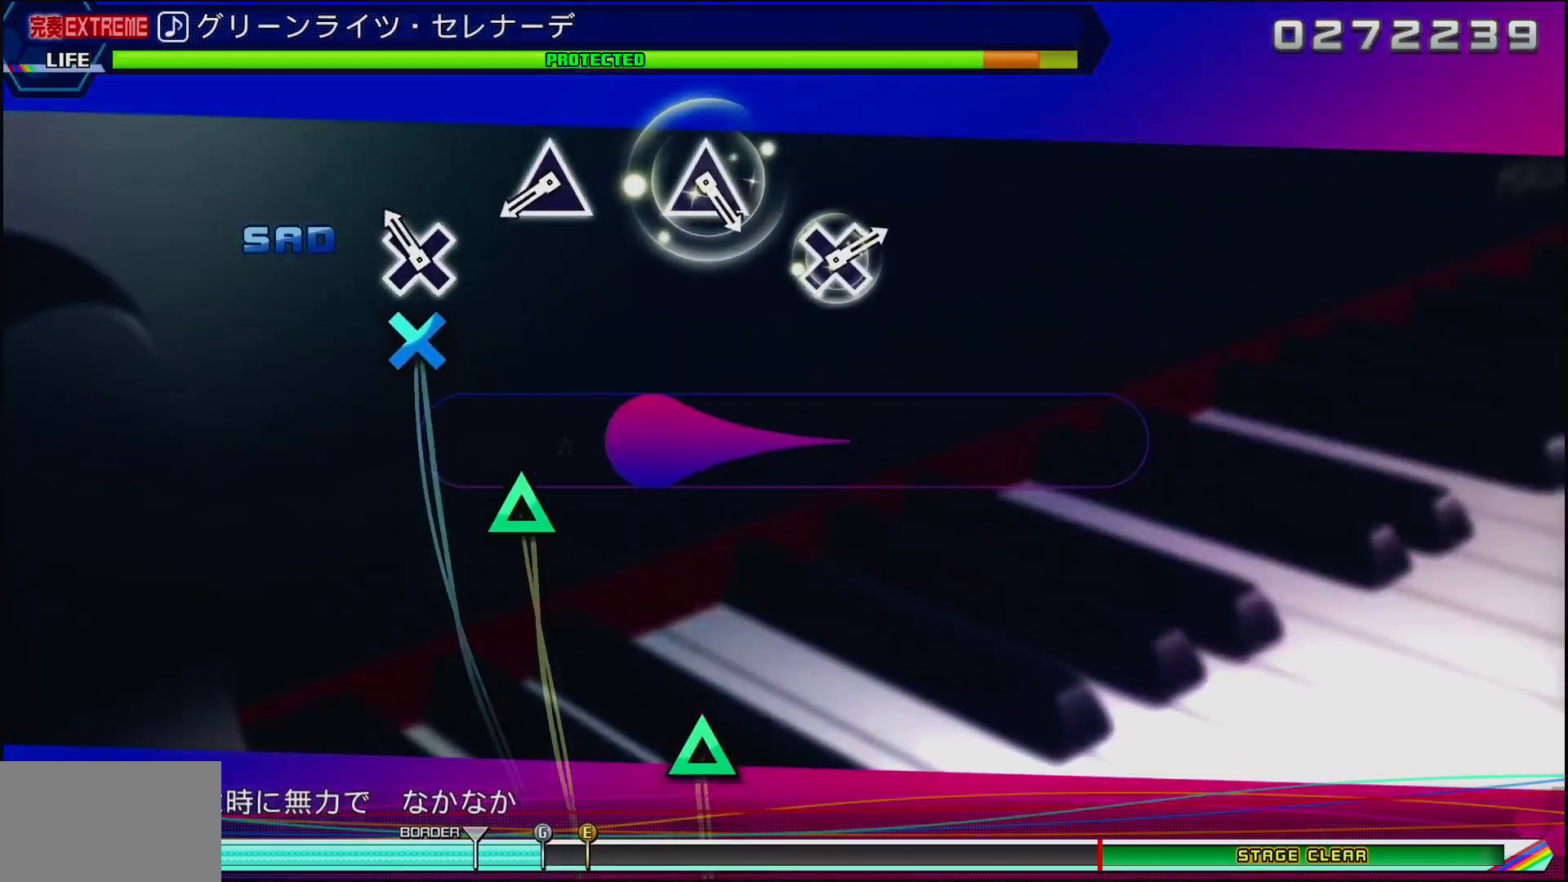
{"buttons": [], "left_stick": "center", "right_stick": "center", "events": [[33, "CROSS", "down"], [167, "CROSS", "up"], [350, "TRIANGLE", "down"], [467, "TRIANGLE", "up"]]}